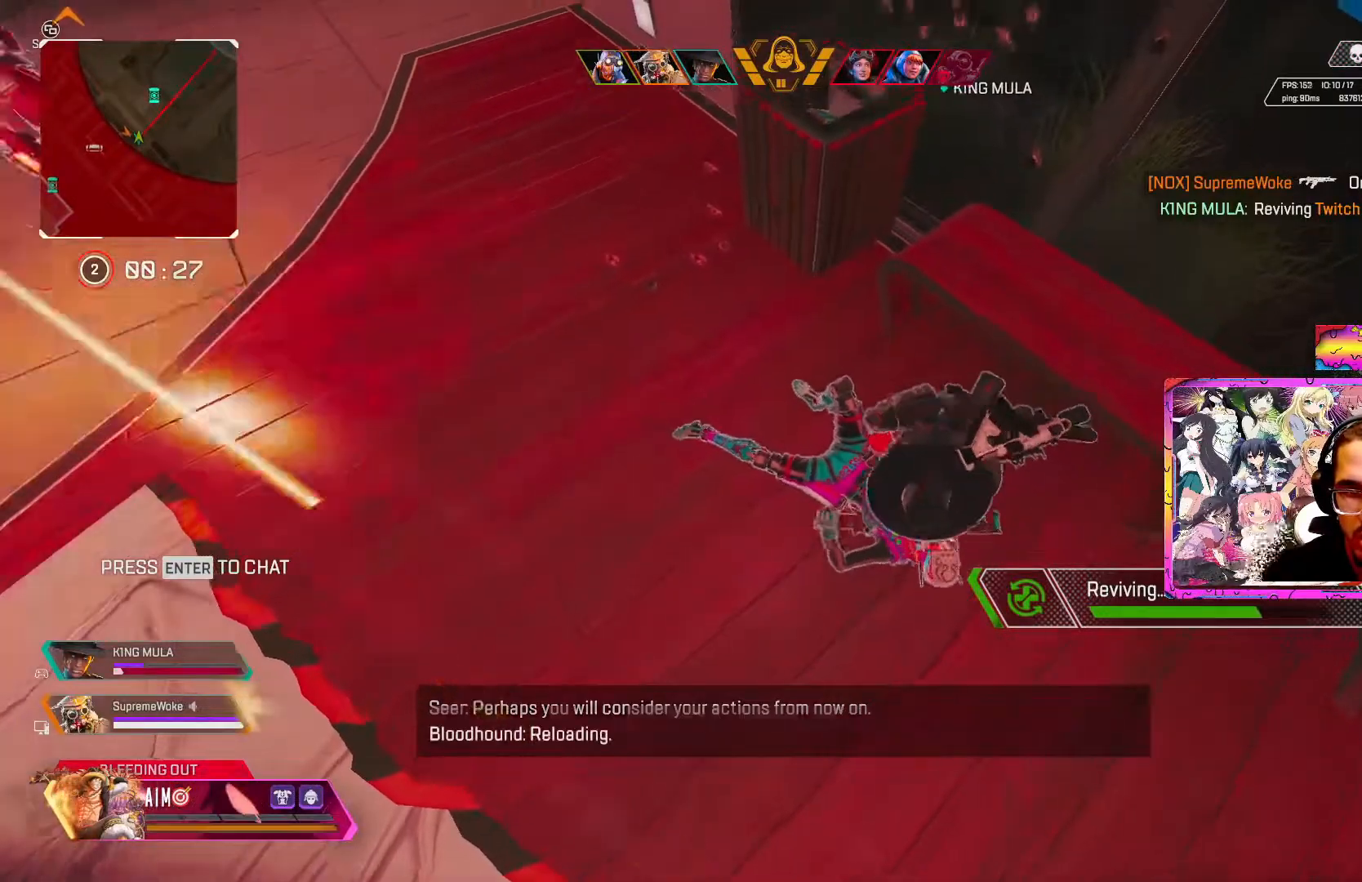
Gameplay with a controller (Xbox layout); each line is a JSON object with the inputs held at the frame after it. "events" lists button and stick changes between this image and that frame as [ms after this image, input, new state], when the widget could be followed in between.
{"buttons": [], "left_stick": "up", "right_stick": "center", "events": []}
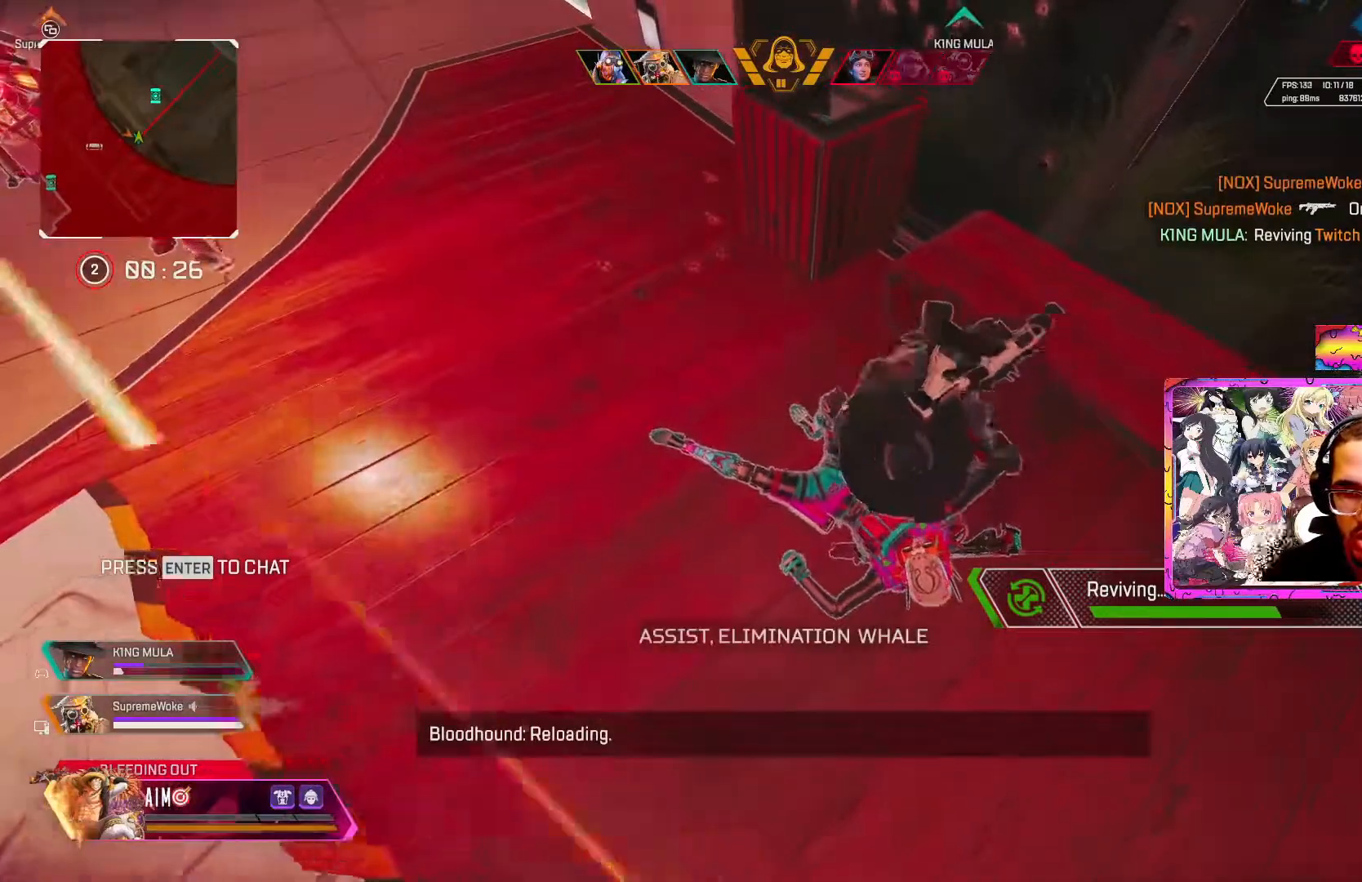
{"buttons": [], "left_stick": "up", "right_stick": "center", "events": []}
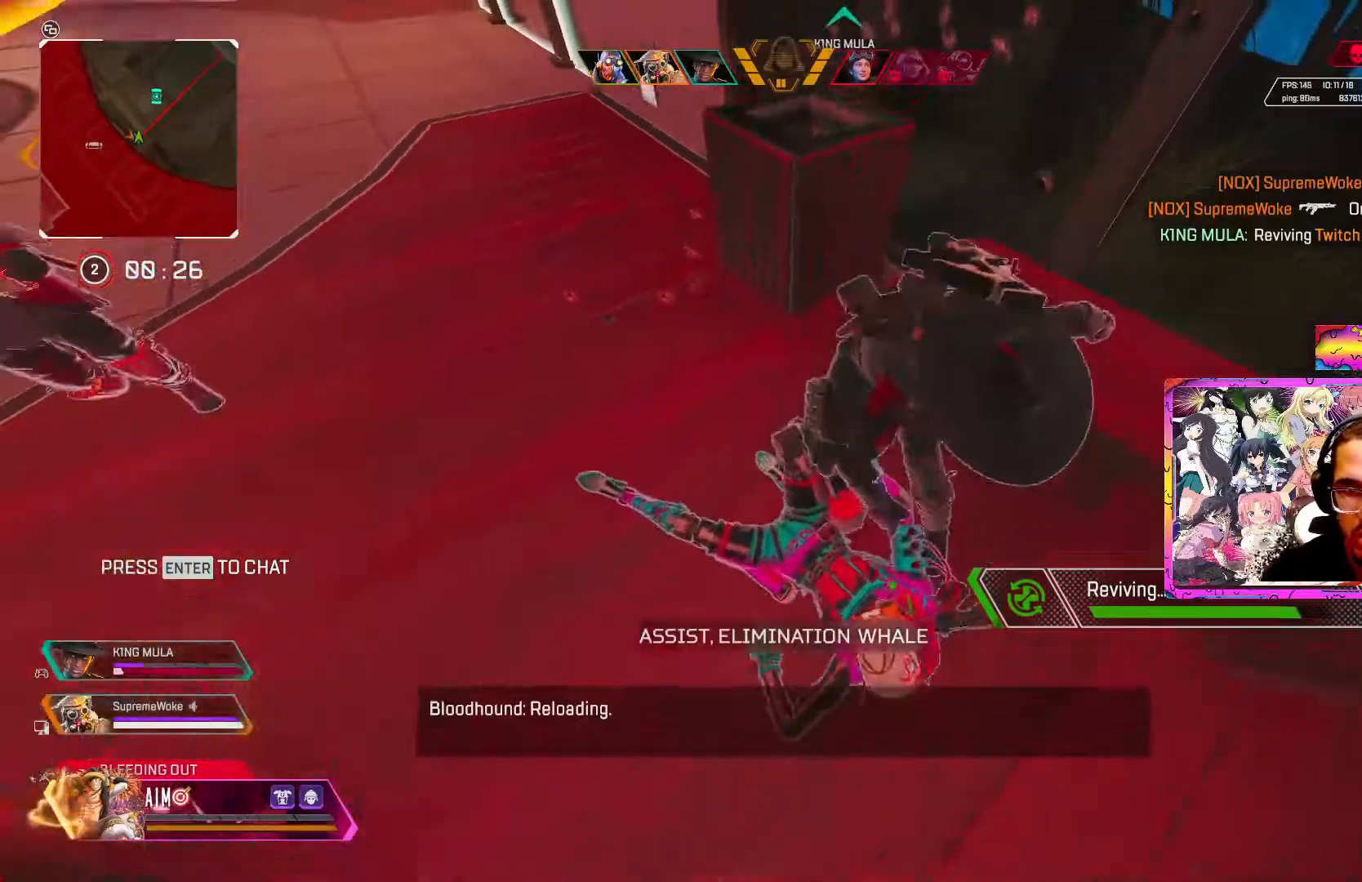
{"buttons": [], "left_stick": "up-left", "right_stick": "center", "events": [[283, "left_stick", "up-left"]]}
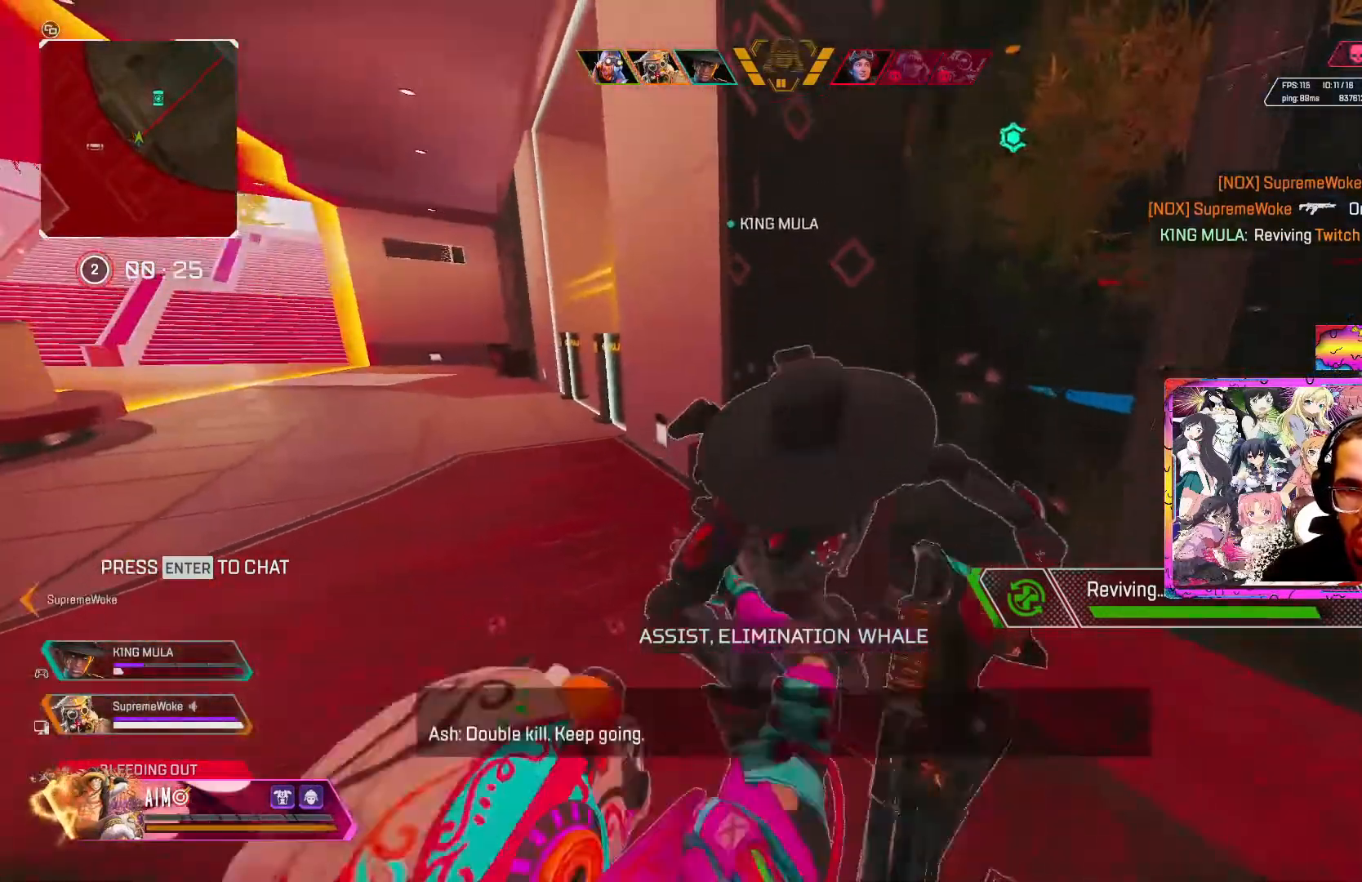
{"buttons": ["L3"], "left_stick": "up-left", "right_stick": "center", "events": [[367, "DPAD_UP", "down"], [367, "L3", "down"], [433, "DPAD_UP", "up"]]}
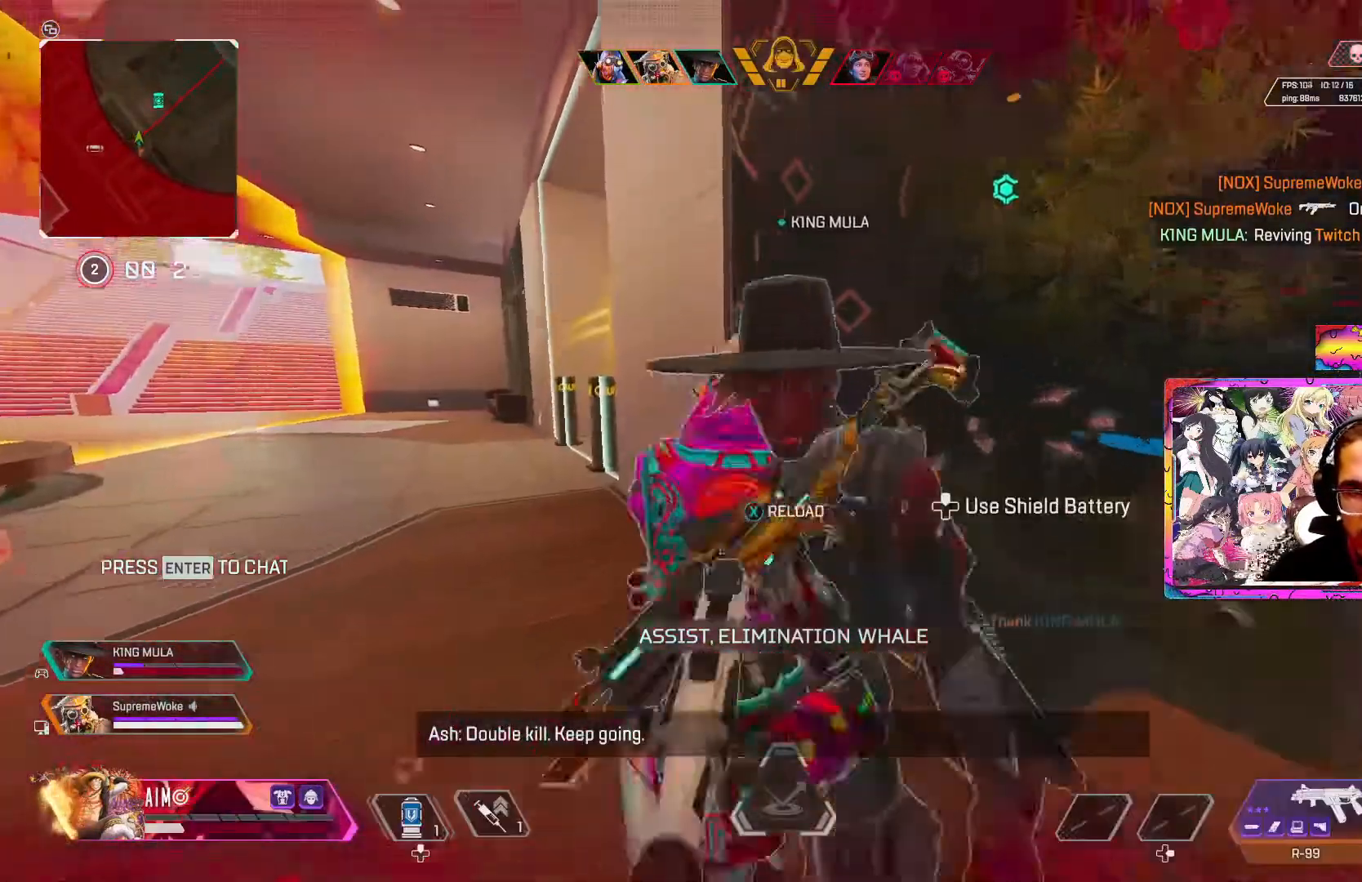
{"buttons": [], "left_stick": "up-left", "right_stick": "center", "events": [[33, "DPAD_UP", "down"], [33, "L3", "up"], [100, "DPAD_UP", "up"], [150, "DPAD_UP", "down"], [217, "DPAD_UP", "up"]]}
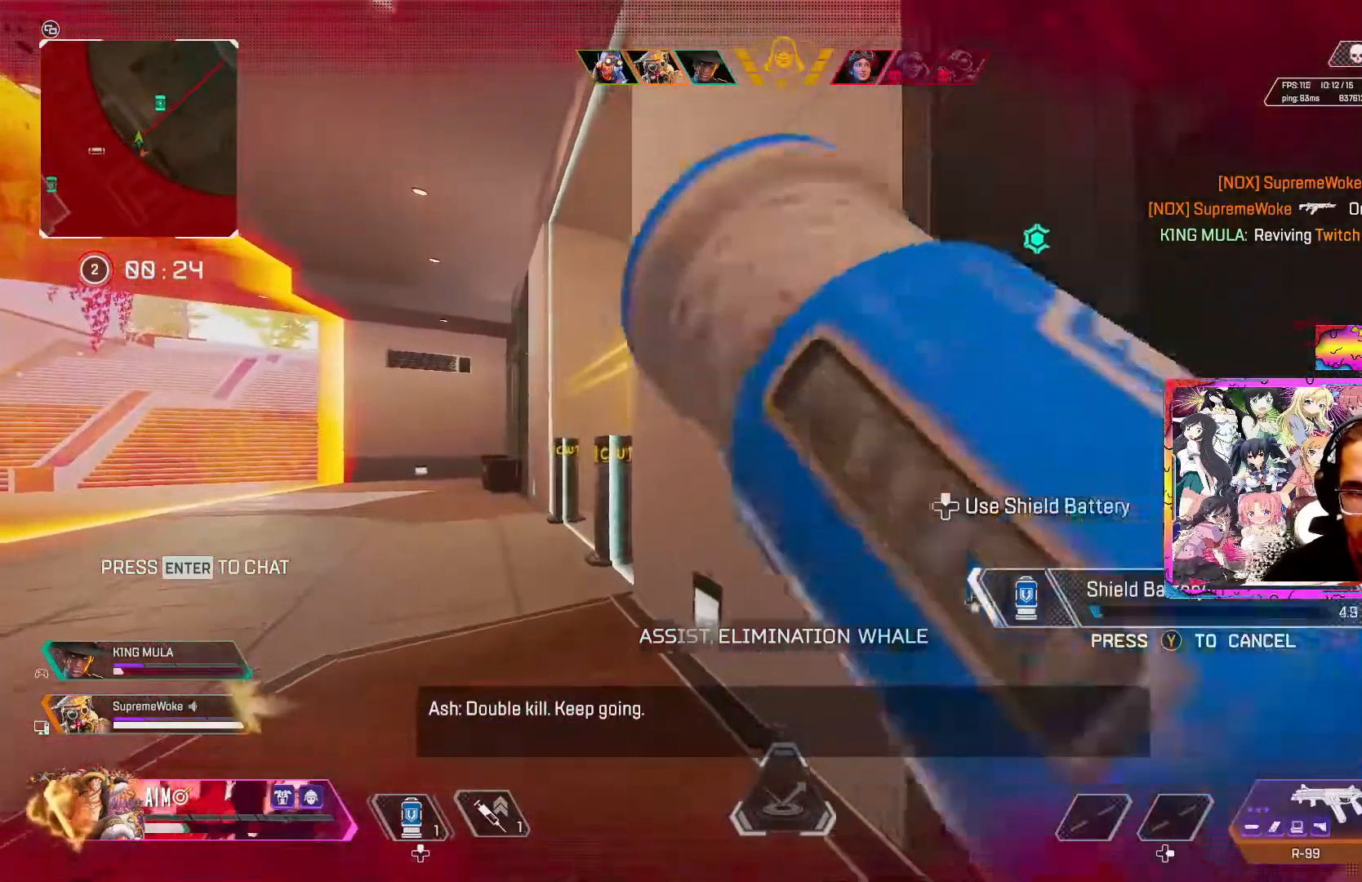
{"buttons": [], "left_stick": "up", "right_stick": "right", "events": [[183, "right_stick", "down"], [250, "left_stick", "up"], [267, "right_stick", "center"], [367, "right_stick", "right"]]}
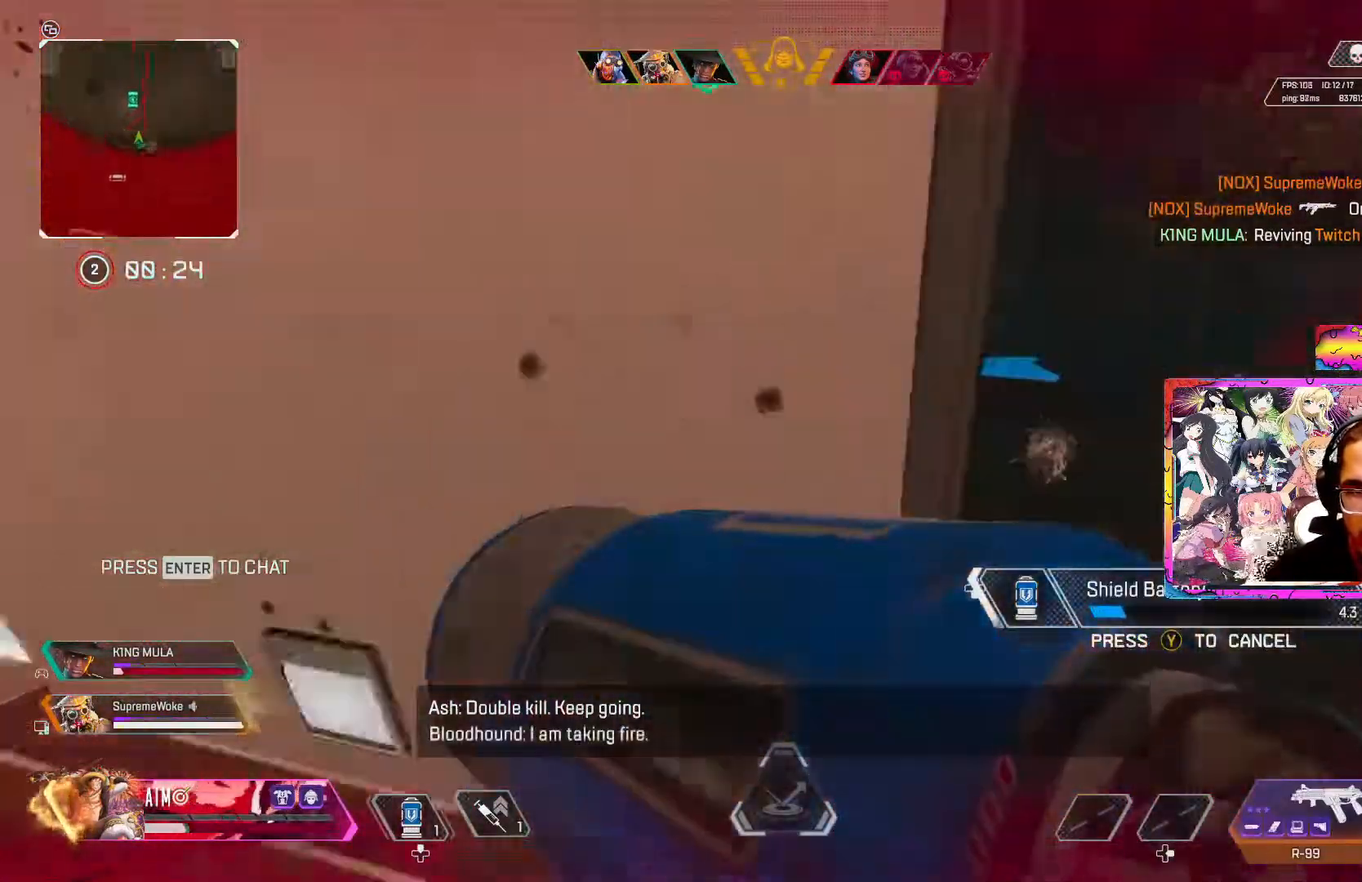
{"buttons": [], "left_stick": "left", "right_stick": "center", "events": [[17, "left_stick", "up-right"], [150, "A", "down"], [217, "left_stick", "up"], [283, "A", "up"], [400, "right_stick", "center"], [417, "left_stick", "left"]]}
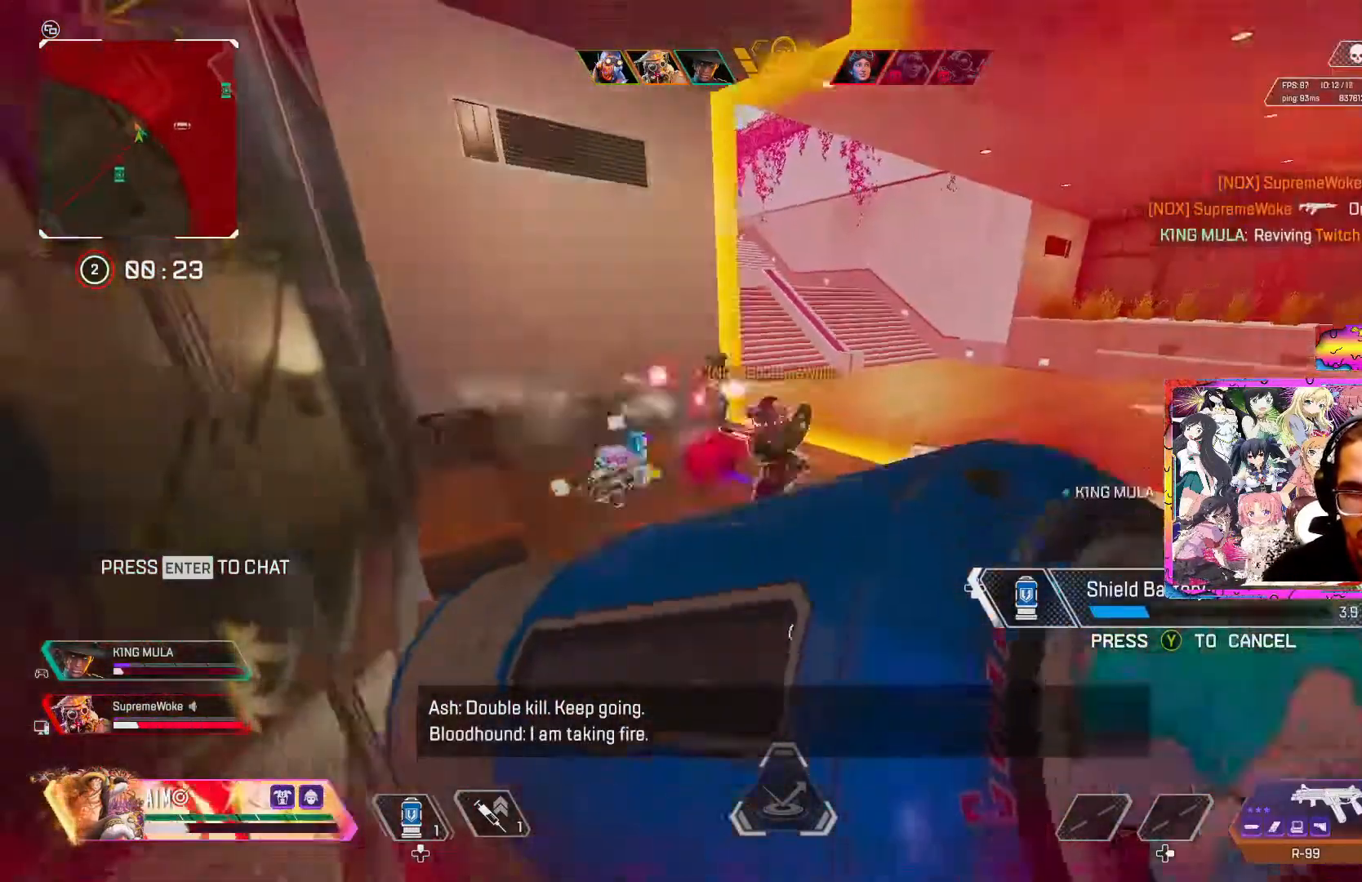
{"buttons": [], "left_stick": "left", "right_stick": "center", "events": [[250, "left_stick", "down-left"], [483, "left_stick", "left"]]}
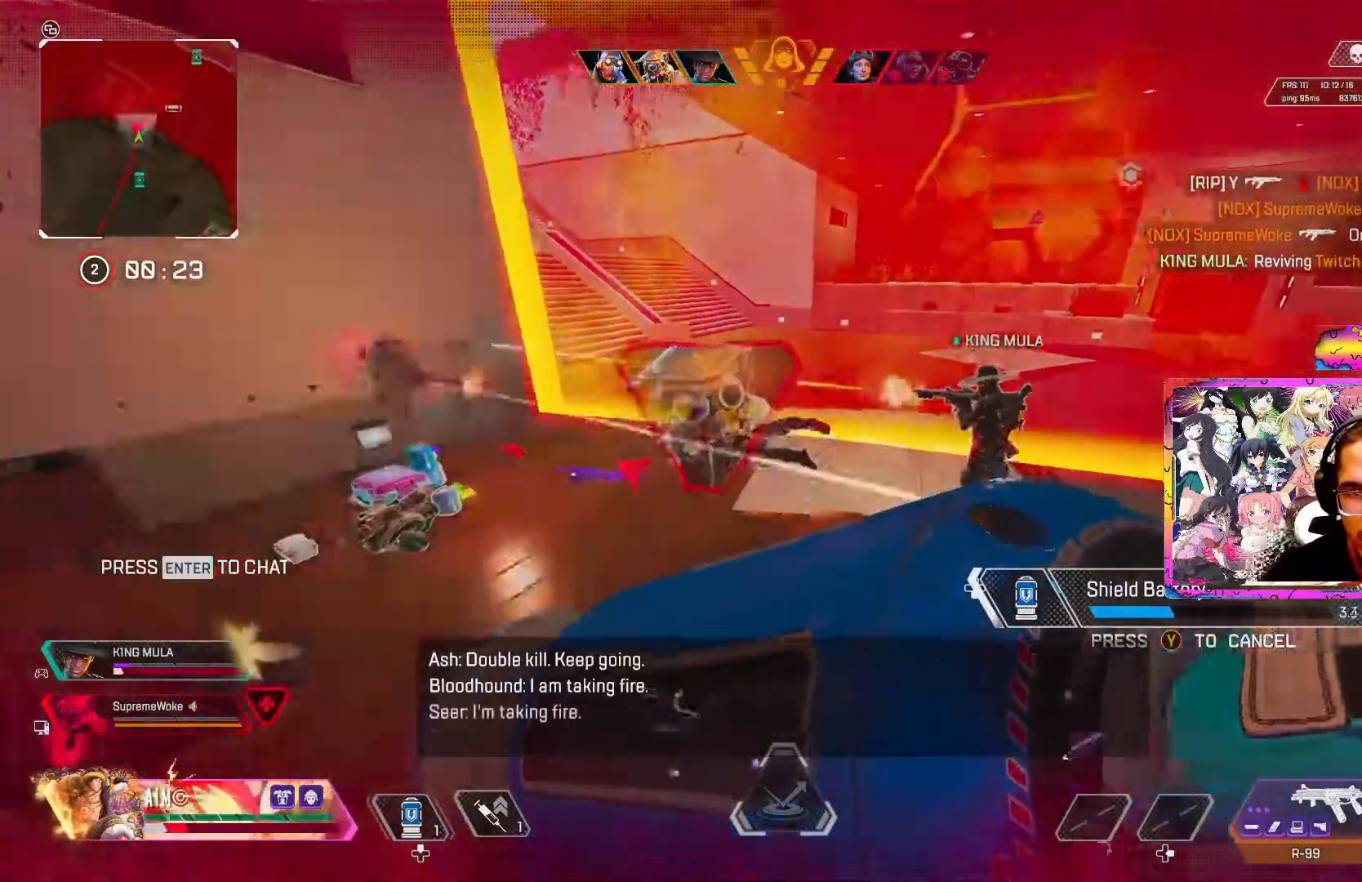
{"buttons": [], "left_stick": "up-left", "right_stick": "center", "events": [[117, "right_stick", "left"], [217, "right_stick", "center"], [300, "Y", "down"], [317, "left_stick", "up-left"], [383, "Y", "up"]]}
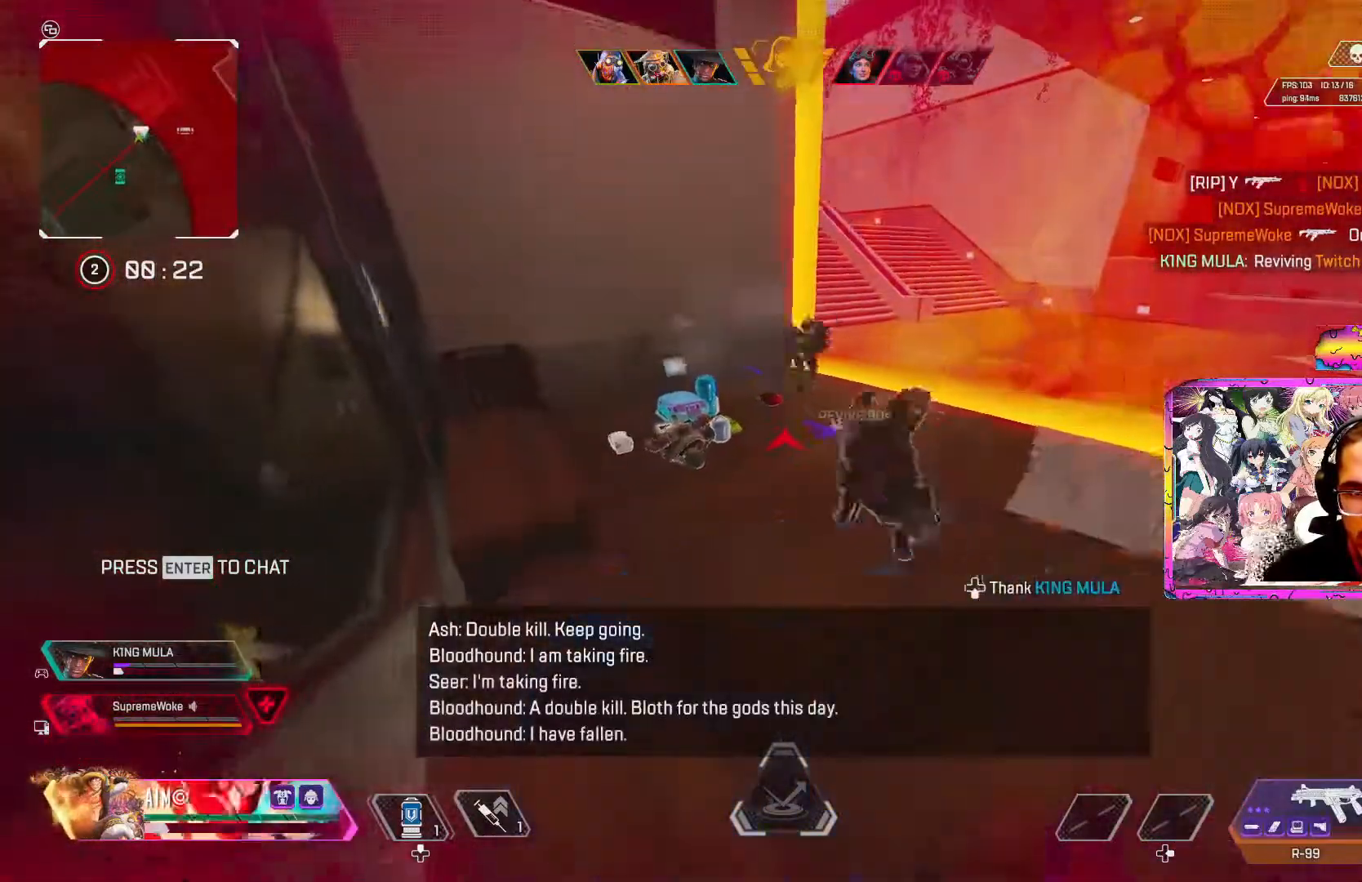
{"buttons": ["L2", "R2"], "left_stick": "up-left", "right_stick": "up-left", "events": [[50, "right_stick", "up-right"], [150, "right_stick", "center"], [300, "right_stick", "up-left"], [350, "L2", "down"], [350, "R2", "down"]]}
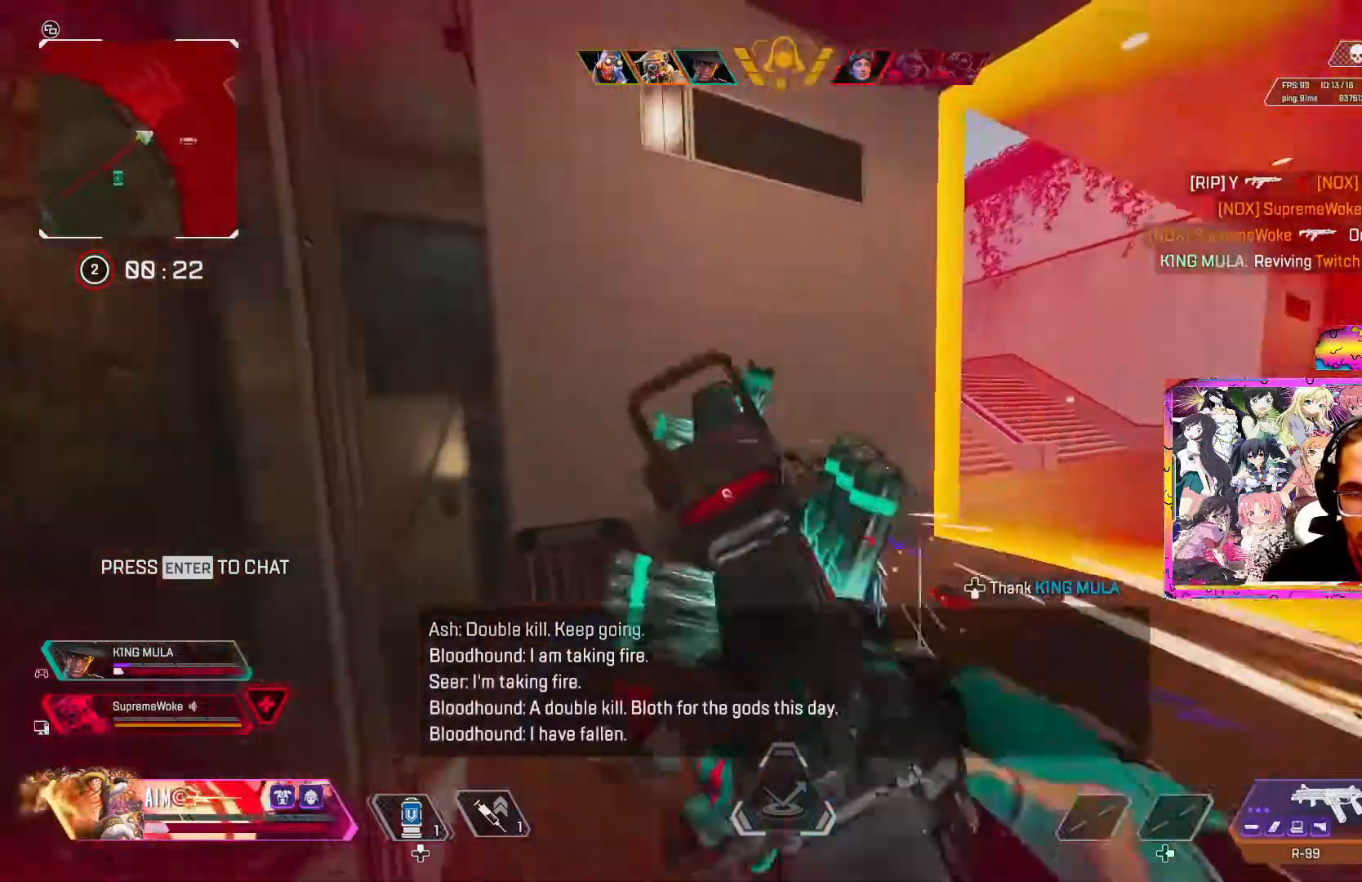
{"buttons": ["L3"], "left_stick": "up-right", "right_stick": "center", "events": [[17, "right_stick", "center"], [33, "R3", "down"], [67, "right_stick", "down"], [100, "R3", "up"], [167, "left_stick", "up-right"], [233, "left_stick", "right"], [267, "right_stick", "up-left"], [283, "L2", "up"], [333, "R2", "up"], [350, "left_stick", "up"], [417, "right_stick", "center"], [450, "L3", "down"], [450, "left_stick", "up-right"]]}
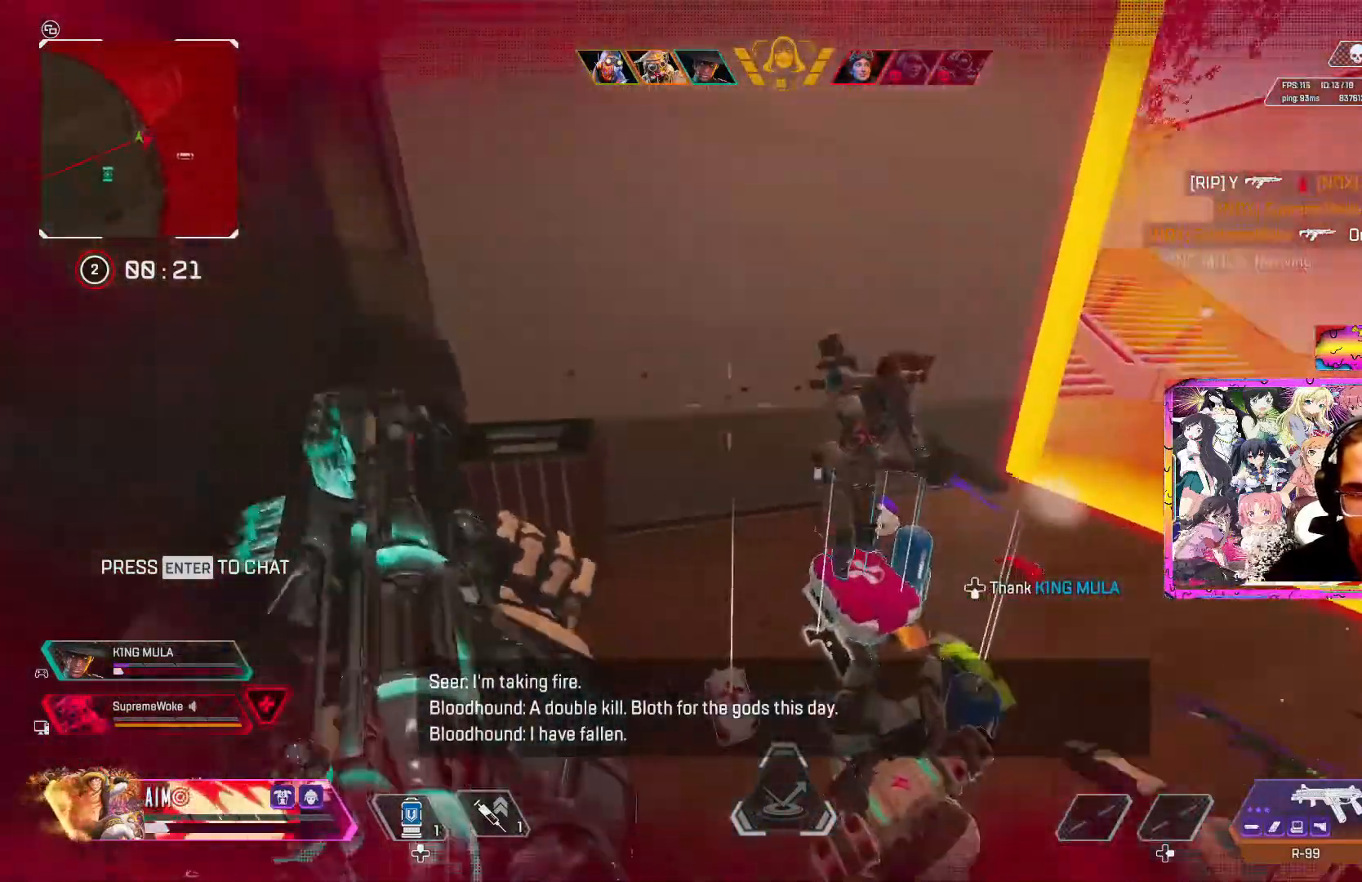
{"buttons": [], "left_stick": "down-left", "right_stick": "down-left", "events": [[83, "L3", "up"], [83, "left_stick", "up"], [167, "L3", "down"], [200, "A", "down"], [233, "L3", "up"], [250, "B", "down"], [267, "left_stick", "left"], [317, "A", "up"], [350, "B", "up"], [417, "left_stick", "down-left"], [450, "right_stick", "down-left"]]}
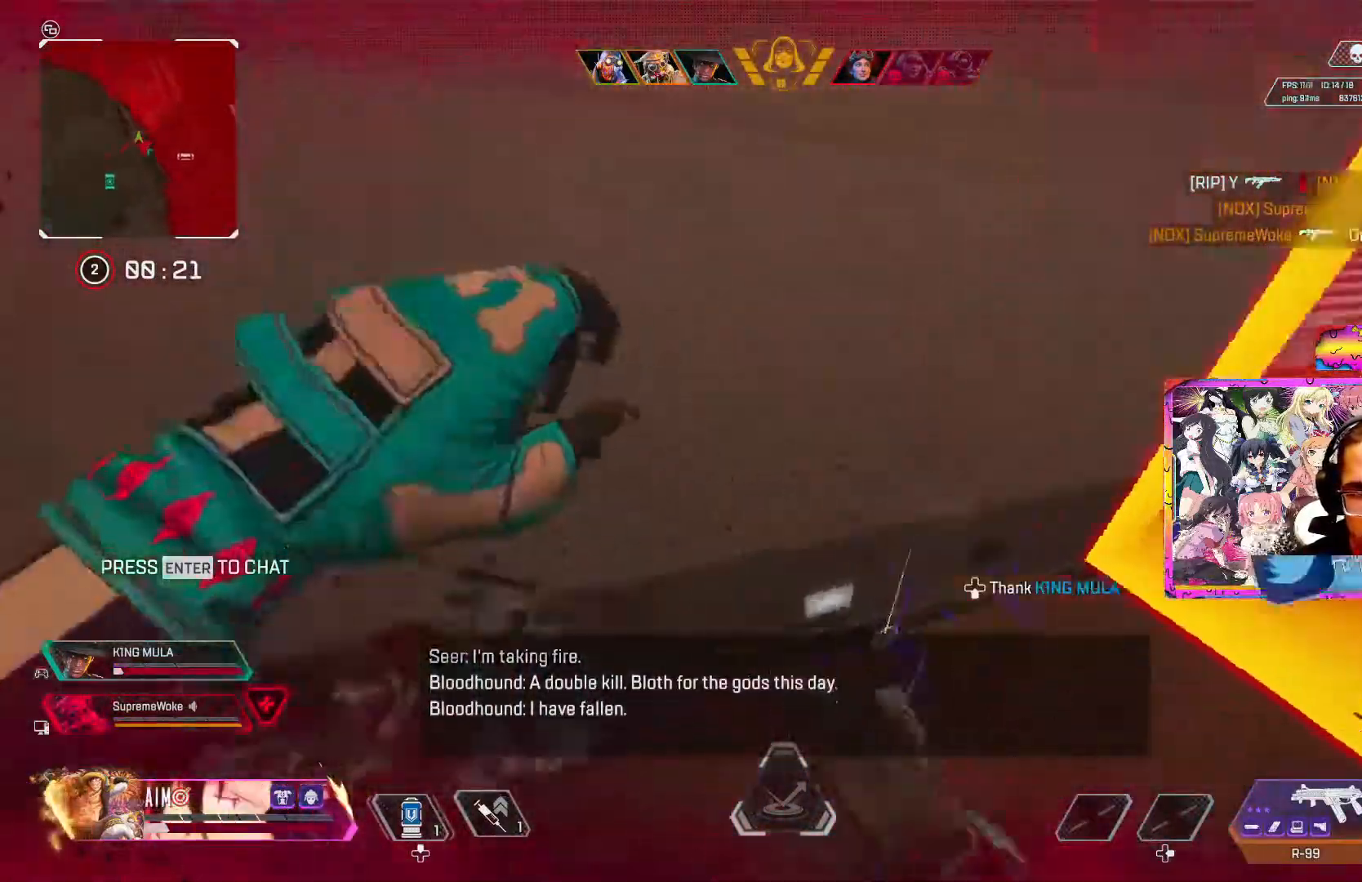
{"buttons": [], "left_stick": "down-right", "right_stick": "up-right", "events": [[183, "left_stick", "down-right"], [200, "right_stick", "center"], [367, "right_stick", "down"], [433, "right_stick", "up-right"]]}
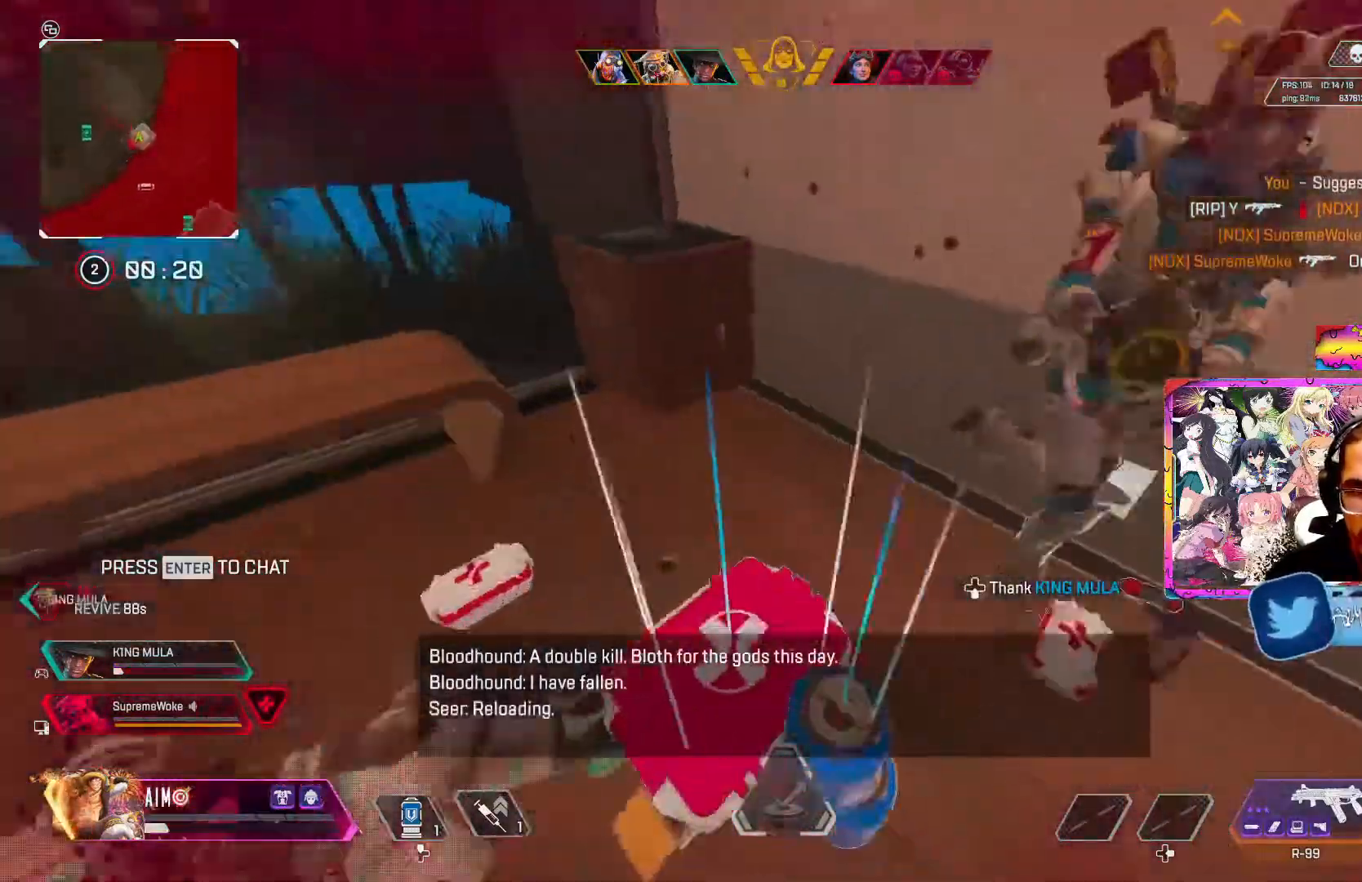
{"buttons": [], "left_stick": "left", "right_stick": "left", "events": [[117, "right_stick", "center"], [133, "A", "down"], [133, "left_stick", "up-right"], [217, "B", "down"], [233, "A", "up"], [233, "left_stick", "left"], [300, "B", "up"], [467, "right_stick", "left"]]}
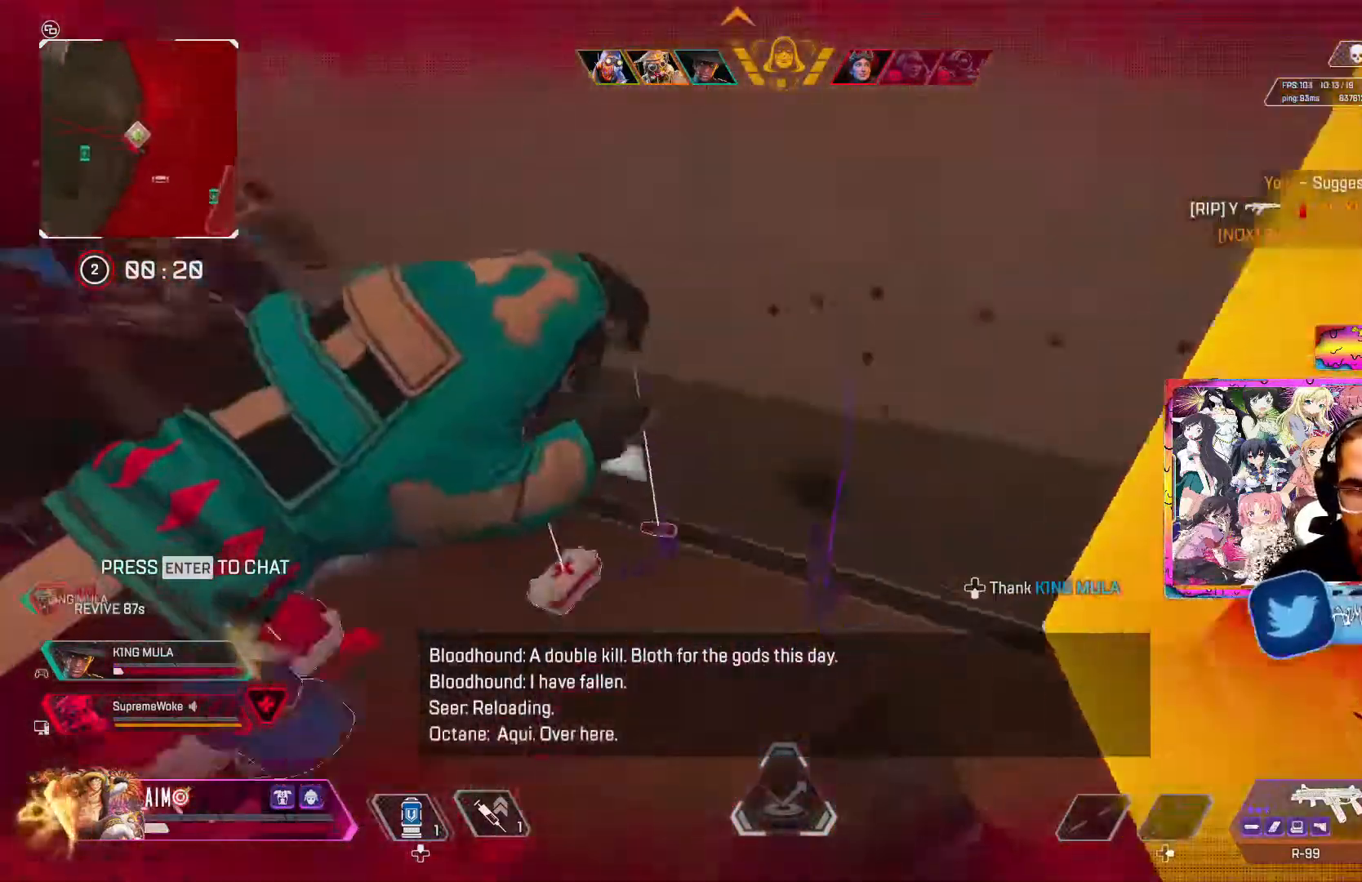
{"buttons": ["A"], "left_stick": "up", "right_stick": "center", "events": [[50, "L3", "down"], [100, "left_stick", "up"], [100, "right_stick", "center"], [167, "L3", "up"], [283, "L3", "down"], [400, "right_stick", "left"], [417, "L3", "up"], [433, "A", "down"], [500, "right_stick", "center"]]}
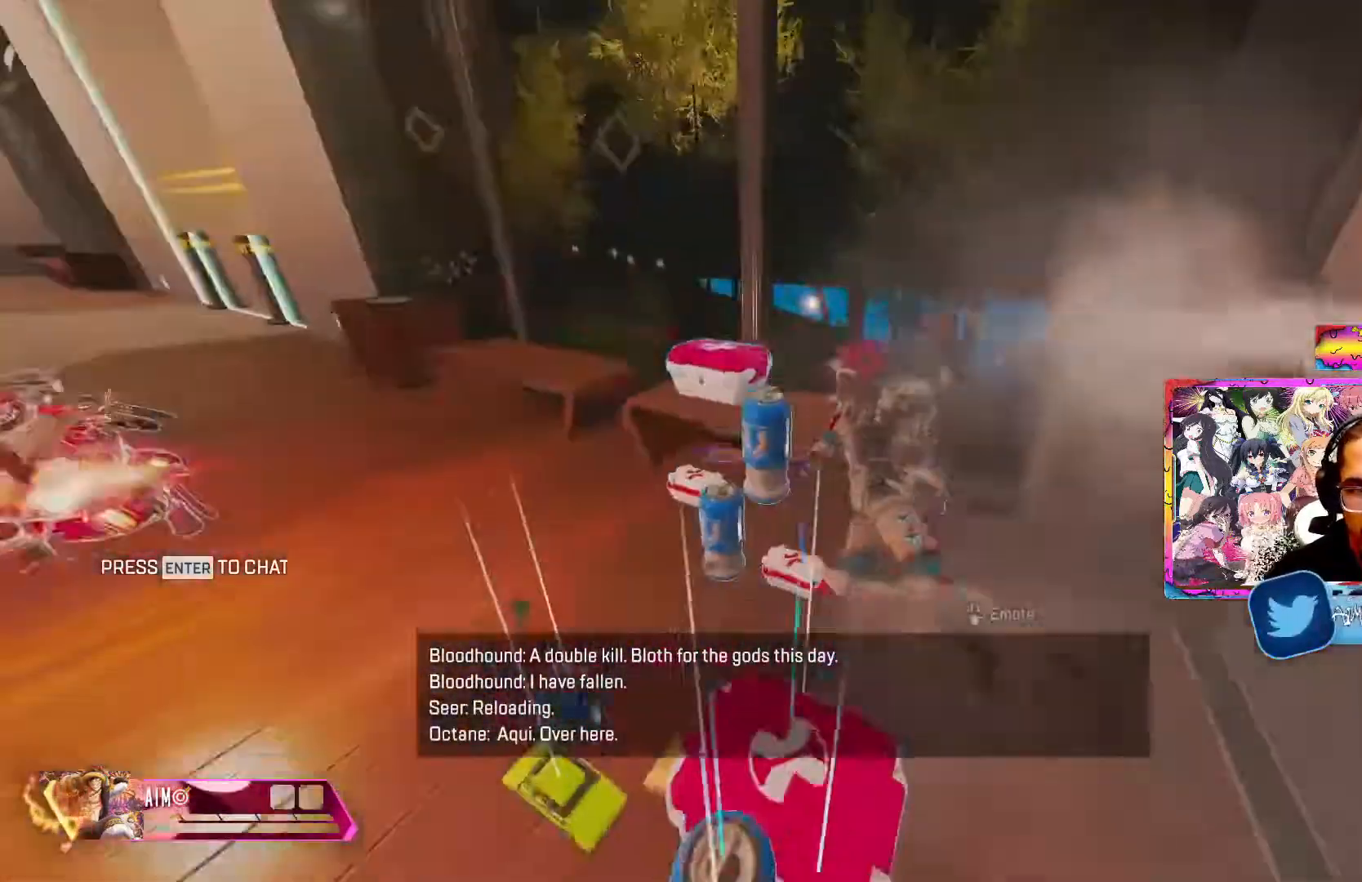
{"buttons": [], "left_stick": "down-left", "right_stick": "down-left", "events": [[83, "A", "up"], [83, "B", "down"], [183, "left_stick", "right"], [200, "B", "up"], [267, "B", "down"], [300, "left_stick", "down"], [350, "B", "up"], [383, "left_stick", "down-left"], [417, "right_stick", "down-left"]]}
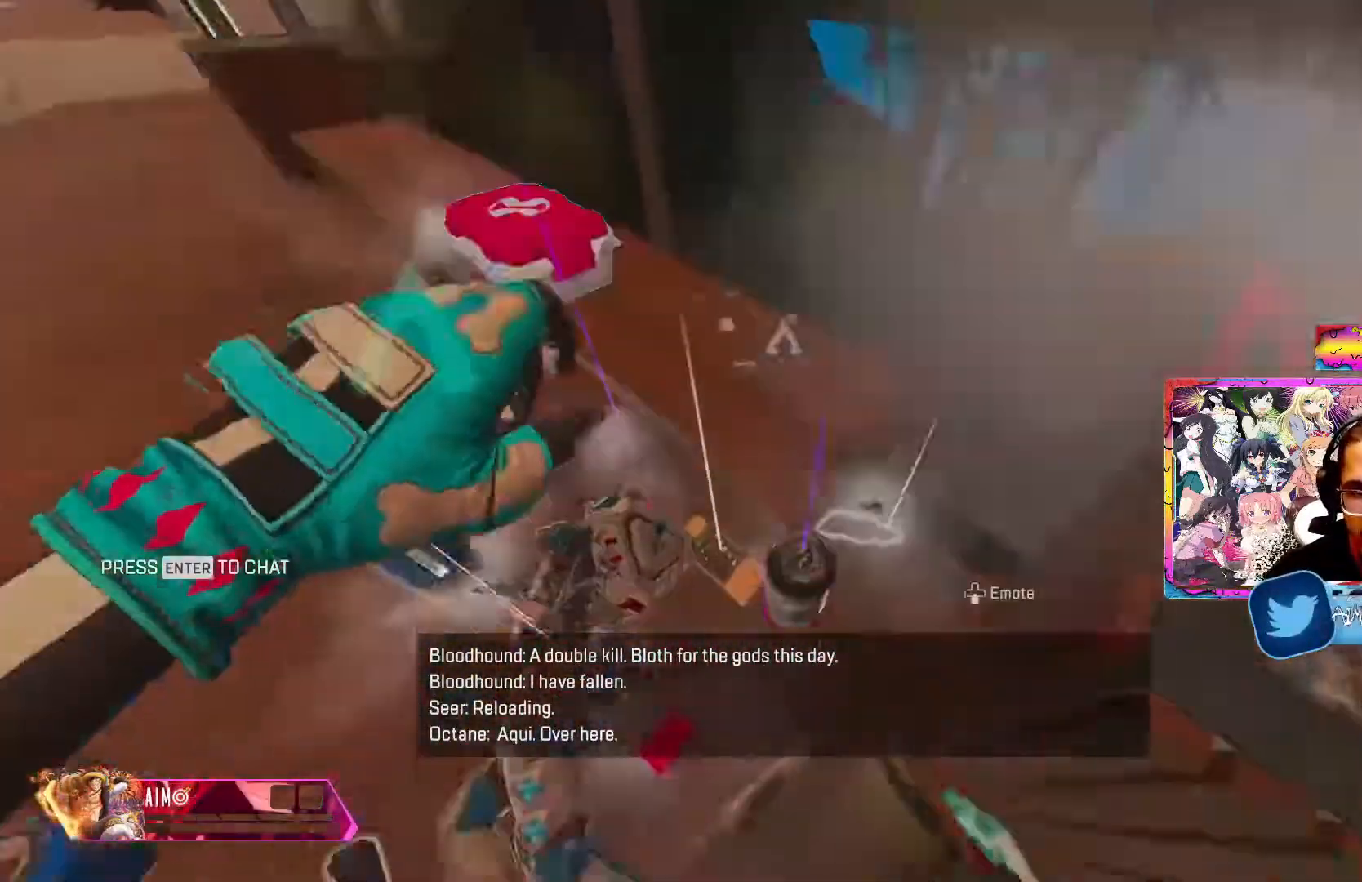
{"buttons": [], "left_stick": "up-left", "right_stick": "center", "events": [[117, "left_stick", "up"], [117, "right_stick", "center"], [167, "L3", "down"], [217, "A", "down"], [267, "B", "down"], [300, "L3", "up"], [333, "A", "up"], [333, "left_stick", "right"], [350, "B", "up"], [400, "left_stick", "down"], [450, "B", "down"], [450, "left_stick", "up-left"], [500, "B", "up"]]}
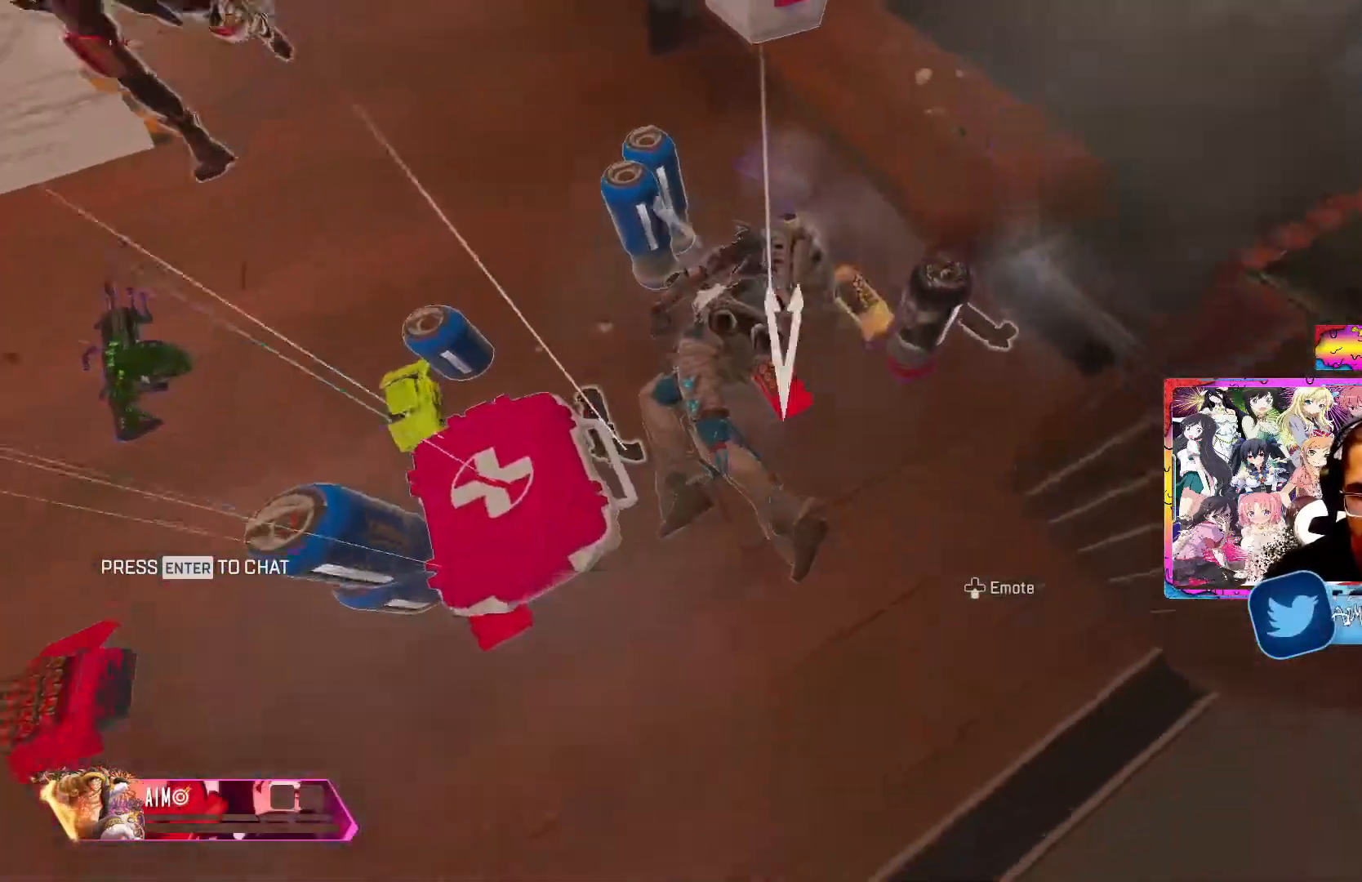
{"buttons": [], "left_stick": "right", "right_stick": "center", "events": [[33, "left_stick", "up"], [100, "B", "down"], [183, "B", "up"], [250, "B", "down"], [267, "left_stick", "down-left"], [300, "B", "up"], [383, "B", "down"], [483, "B", "up"], [483, "left_stick", "right"]]}
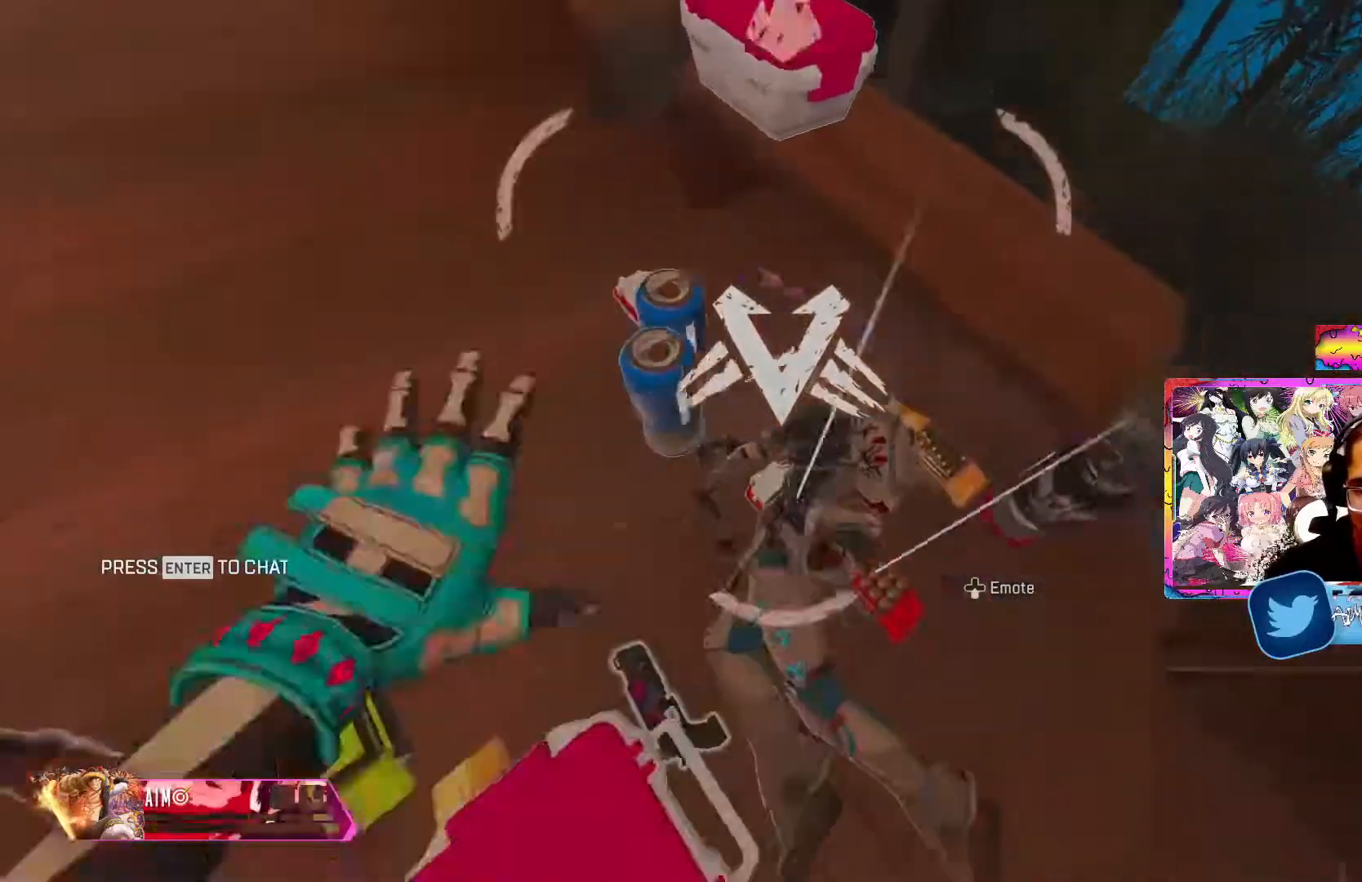
{"buttons": [], "left_stick": "up", "right_stick": "center", "events": [[17, "left_stick", "up-right"], [50, "B", "down"], [117, "B", "up"], [200, "B", "down"], [200, "left_stick", "left"], [283, "B", "up"], [283, "left_stick", "down"], [383, "B", "down"], [383, "left_stick", "right"], [467, "B", "up"], [483, "left_stick", "up"]]}
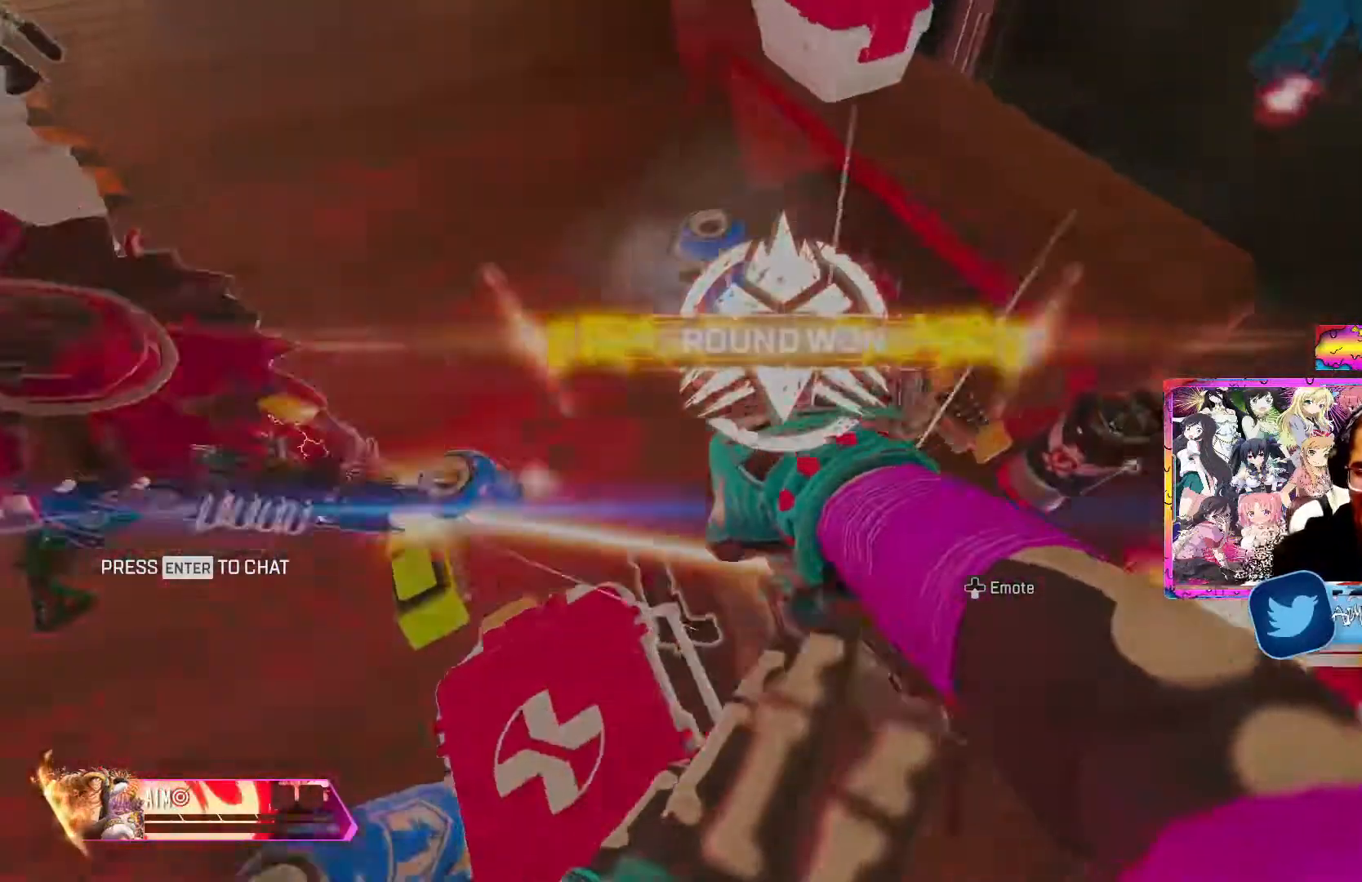
{"buttons": [], "left_stick": "down", "right_stick": "center", "events": [[33, "B", "down"], [67, "left_stick", "left"], [117, "B", "up"], [150, "left_stick", "down"], [217, "B", "down"], [233, "left_stick", "up-right"], [283, "B", "up"], [350, "B", "down"], [350, "left_stick", "down-left"], [417, "left_stick", "down"], [483, "B", "up"]]}
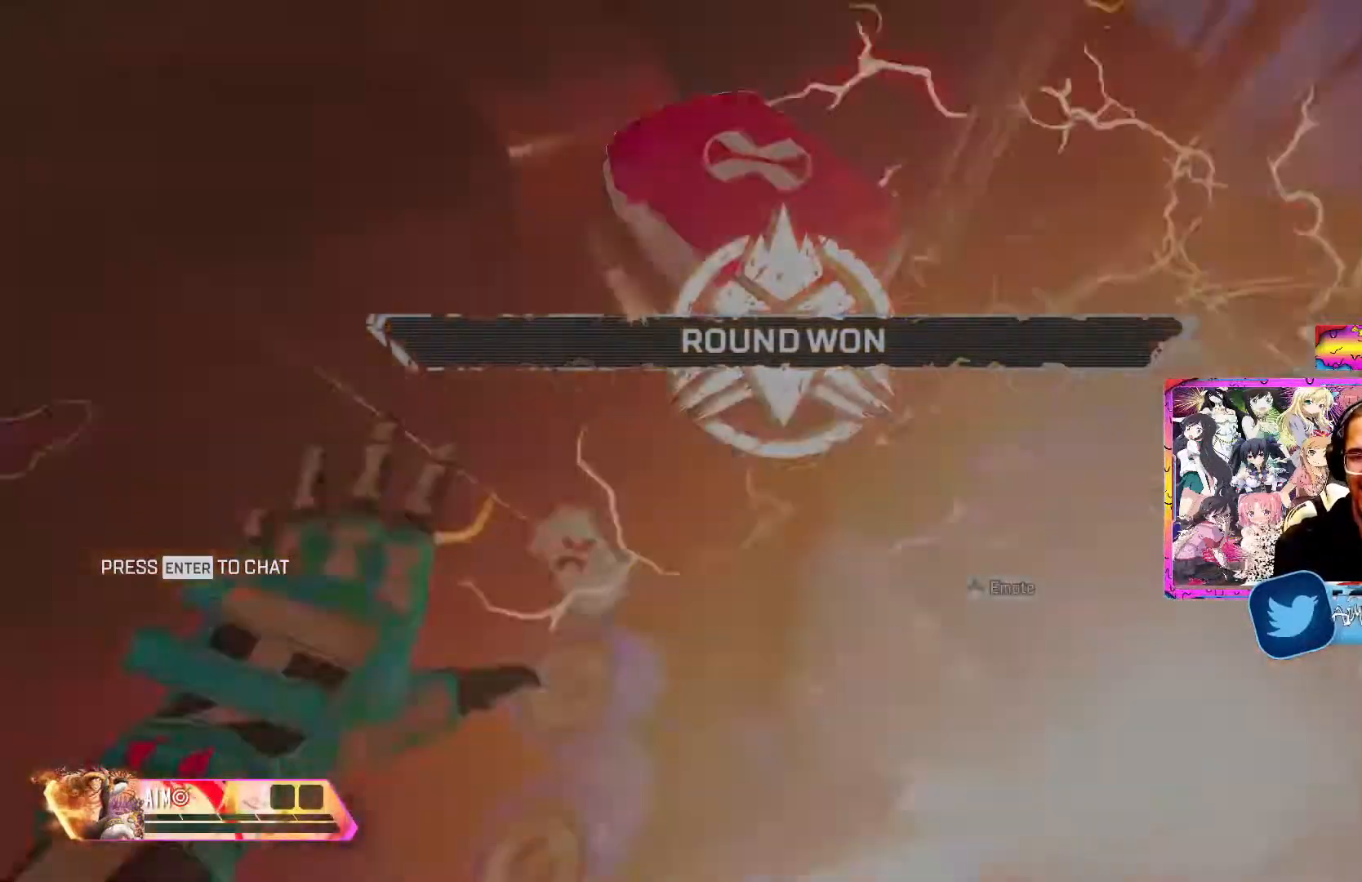
{"buttons": [], "left_stick": "up", "right_stick": "center", "events": [[50, "B", "down"], [100, "left_stick", "right"], [150, "left_stick", "center"], [167, "B", "up"], [283, "B", "down"], [300, "B", "up"], [333, "left_stick", "down"], [433, "left_stick", "up"]]}
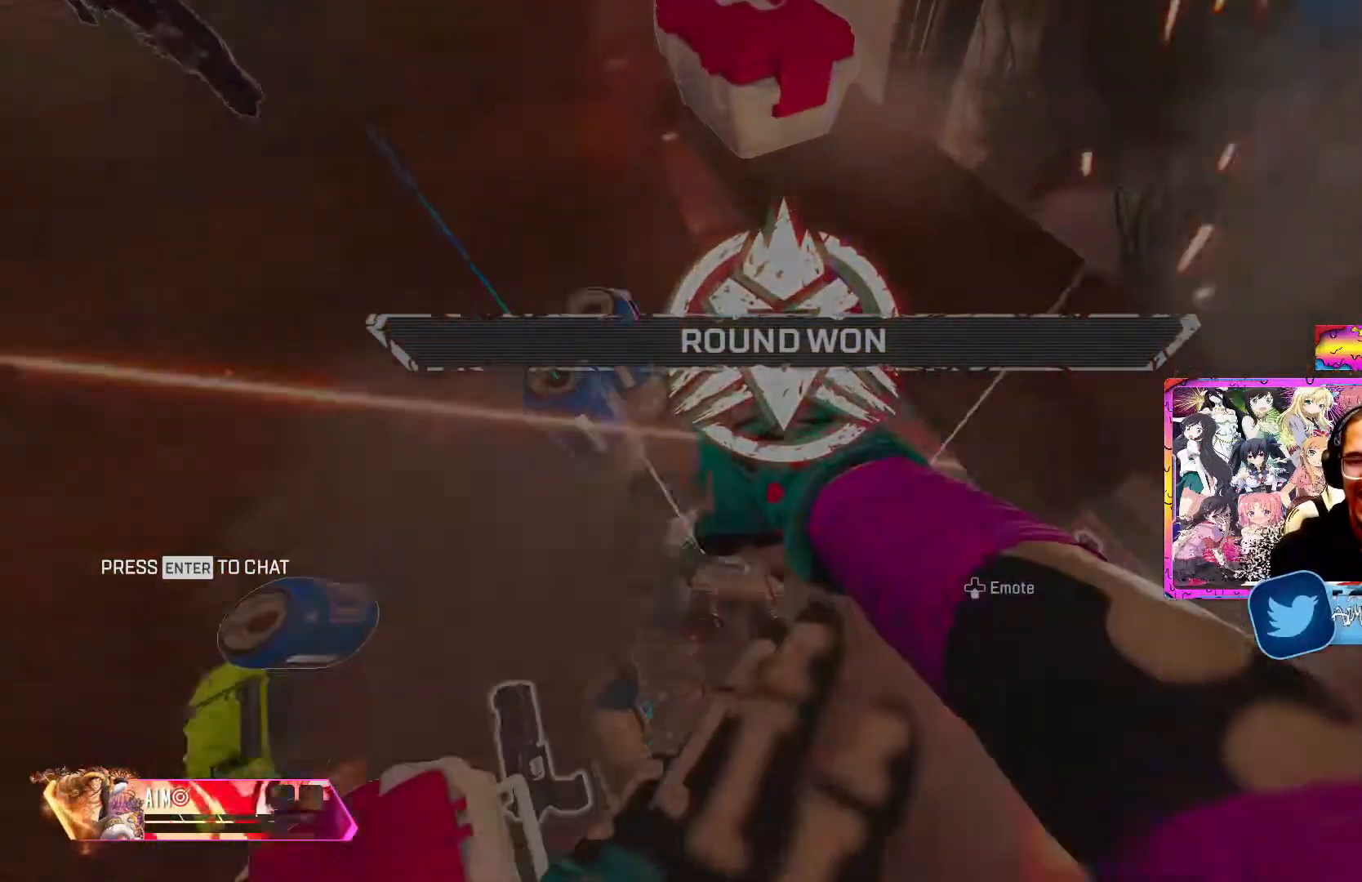
{"buttons": ["B"], "left_stick": "down-left", "right_stick": "center", "events": [[133, "left_stick", "left"], [150, "A", "down"], [250, "B", "down"], [250, "left_stick", "down"], [317, "A", "up"], [333, "left_stick", "center"], [350, "B", "up"], [417, "left_stick", "down-left"], [467, "B", "down"]]}
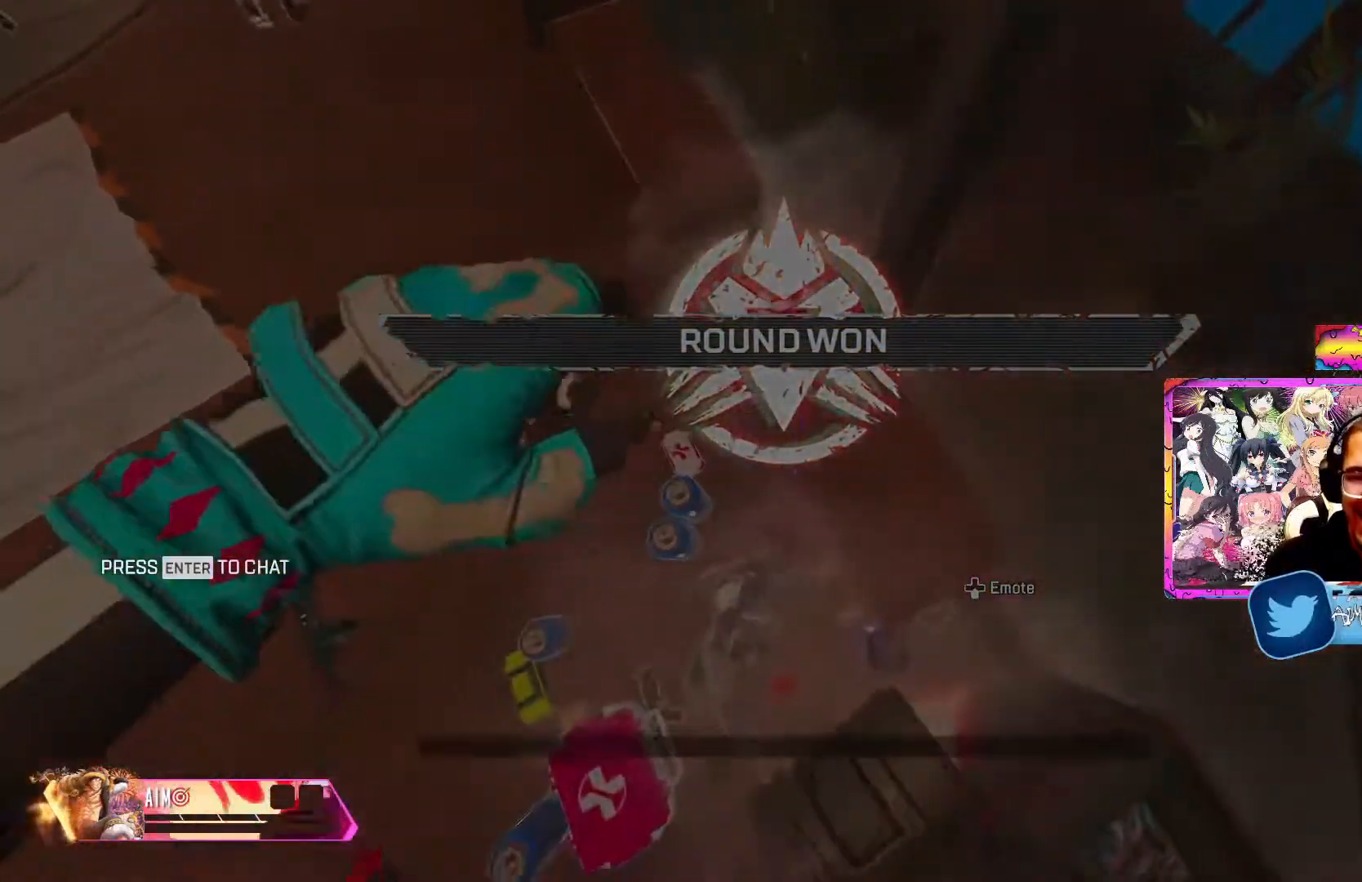
{"buttons": ["A"], "left_stick": "up-right", "right_stick": "center", "events": [[50, "B", "up"], [83, "left_stick", "down-right"], [117, "B", "down"], [150, "left_stick", "down-left"], [200, "B", "up"], [300, "left_stick", "center"], [383, "left_stick", "up-right"], [433, "A", "down"]]}
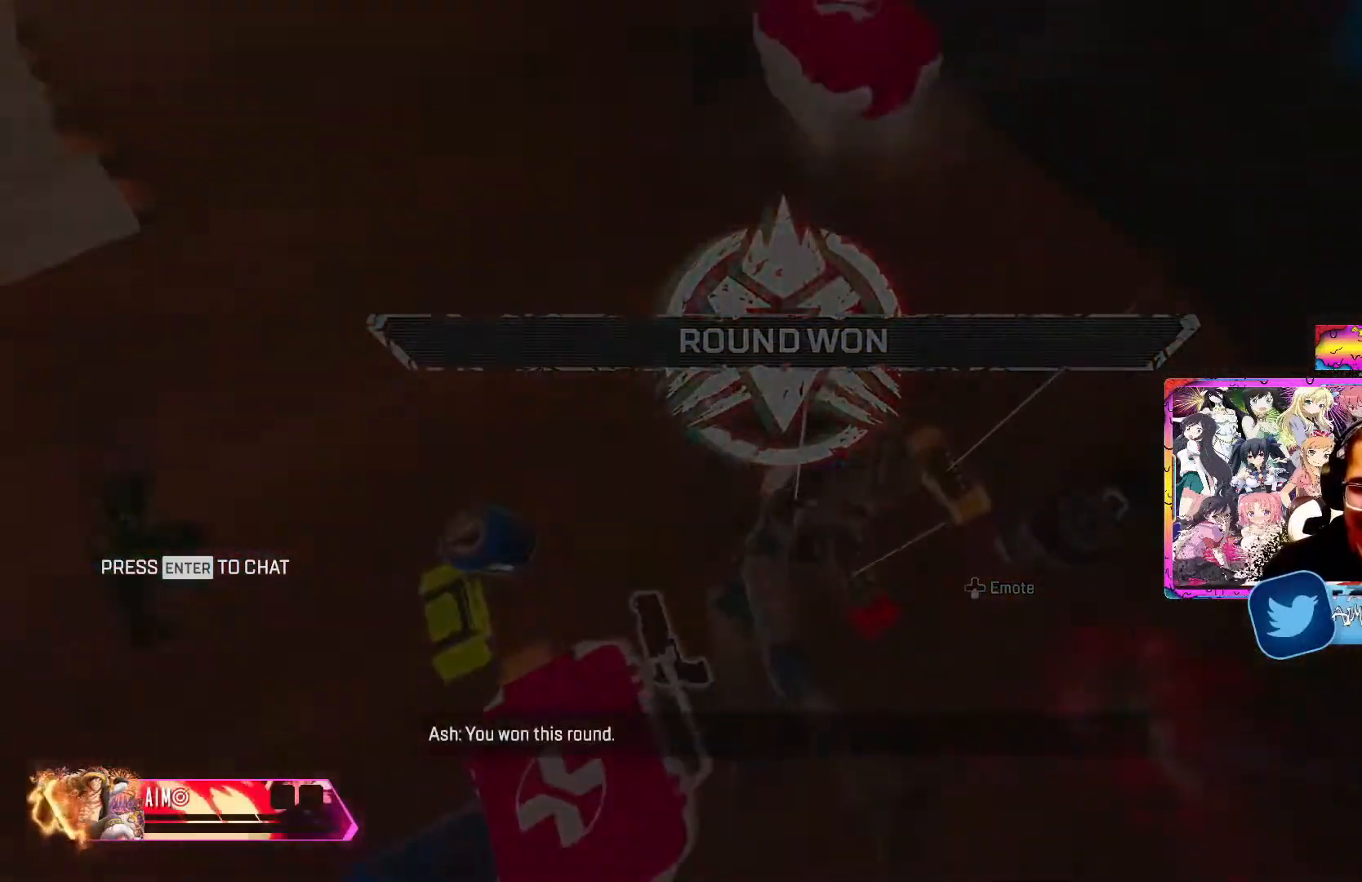
{"buttons": ["B"], "left_stick": "left", "right_stick": "center", "events": [[33, "A", "up"], [33, "left_stick", "center"], [83, "B", "down"], [83, "left_stick", "down-left"], [200, "B", "up"], [200, "left_stick", "center"], [283, "B", "down"], [367, "B", "up"], [400, "left_stick", "left"], [433, "B", "down"]]}
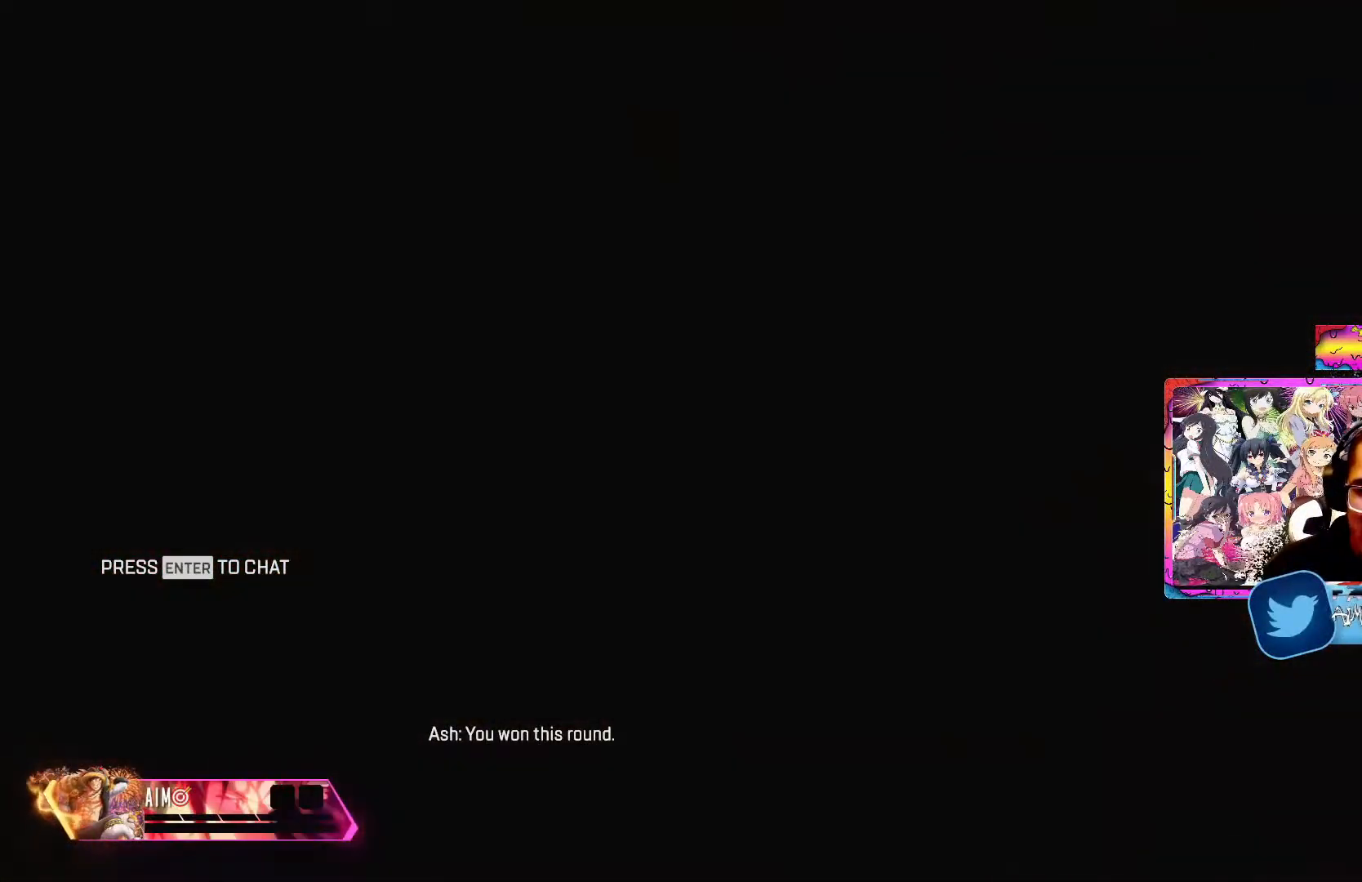
{"buttons": [], "left_stick": "center", "right_stick": "down", "events": [[17, "B", "up"], [17, "left_stick", "center"], [100, "A", "down"], [200, "A", "up"], [483, "right_stick", "down"]]}
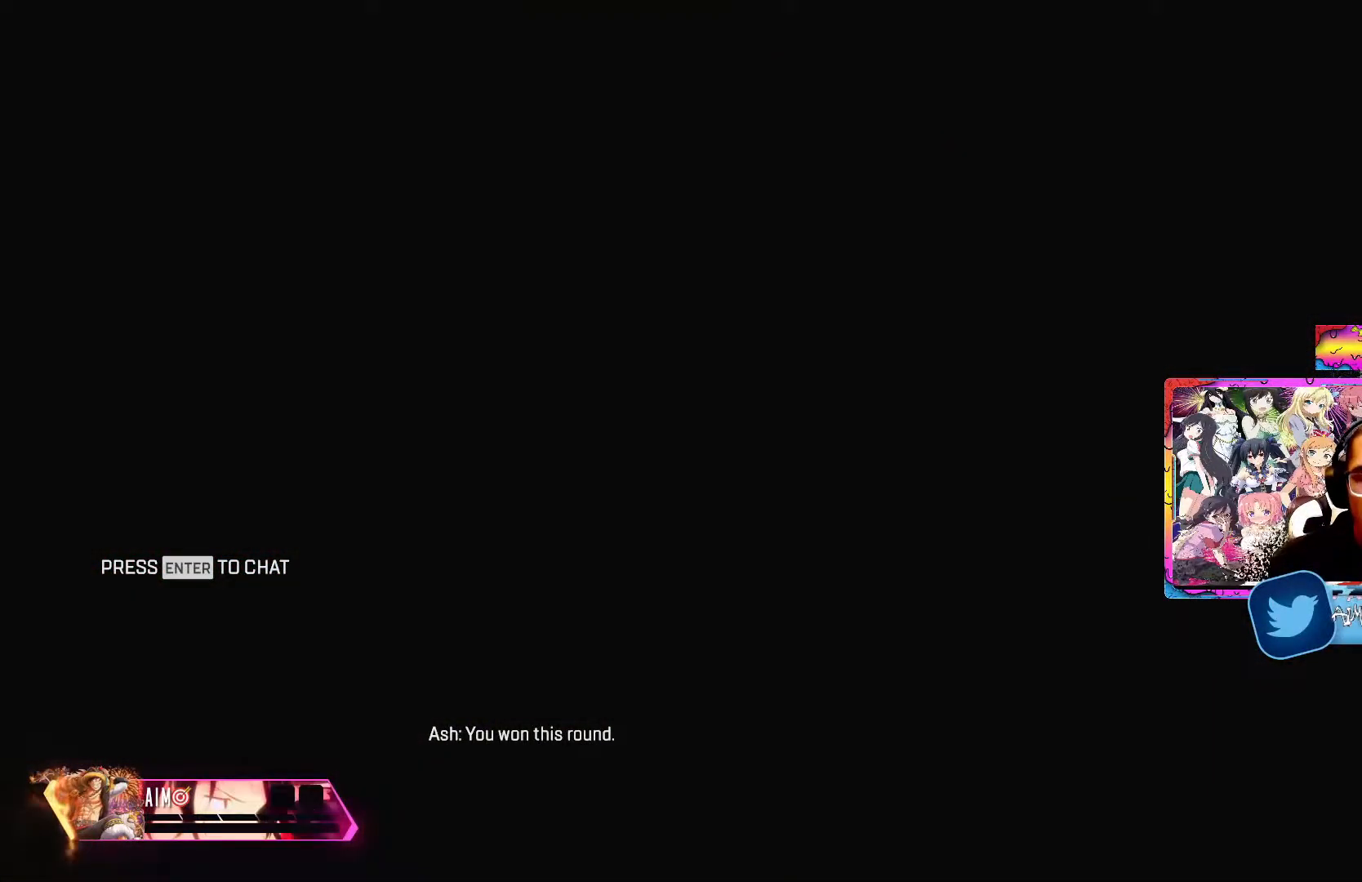
{"buttons": ["X"], "left_stick": "center", "right_stick": "center", "events": [[50, "X", "down"], [100, "X", "up"], [100, "right_stick", "center"], [183, "X", "down"], [283, "X", "up"], [333, "X", "down"], [450, "X", "up"], [500, "X", "down"]]}
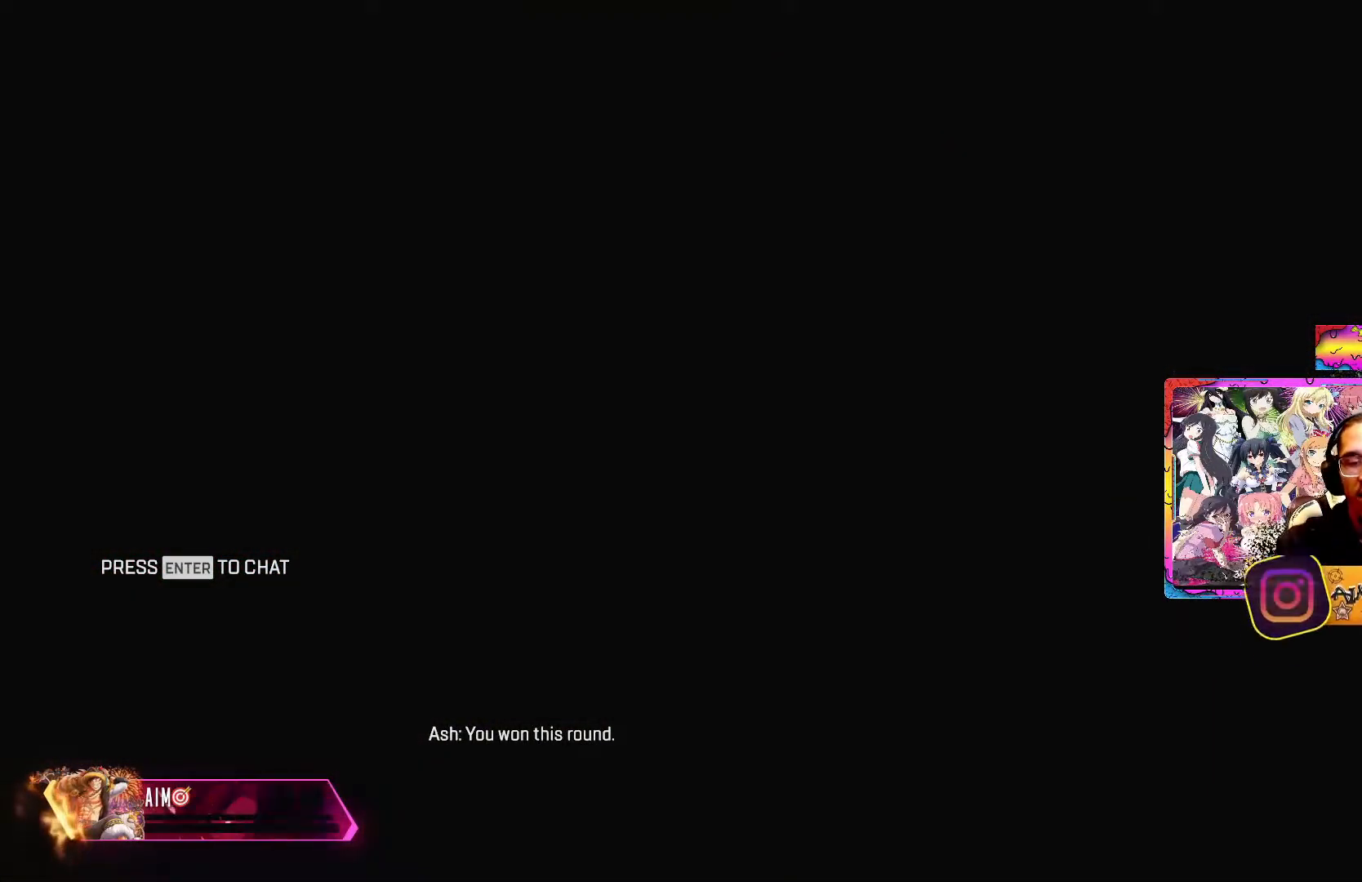
{"buttons": [], "left_stick": "center", "right_stick": "center", "events": [[100, "X", "up"], [167, "X", "down"], [267, "X", "up"], [350, "X", "down"], [467, "X", "up"]]}
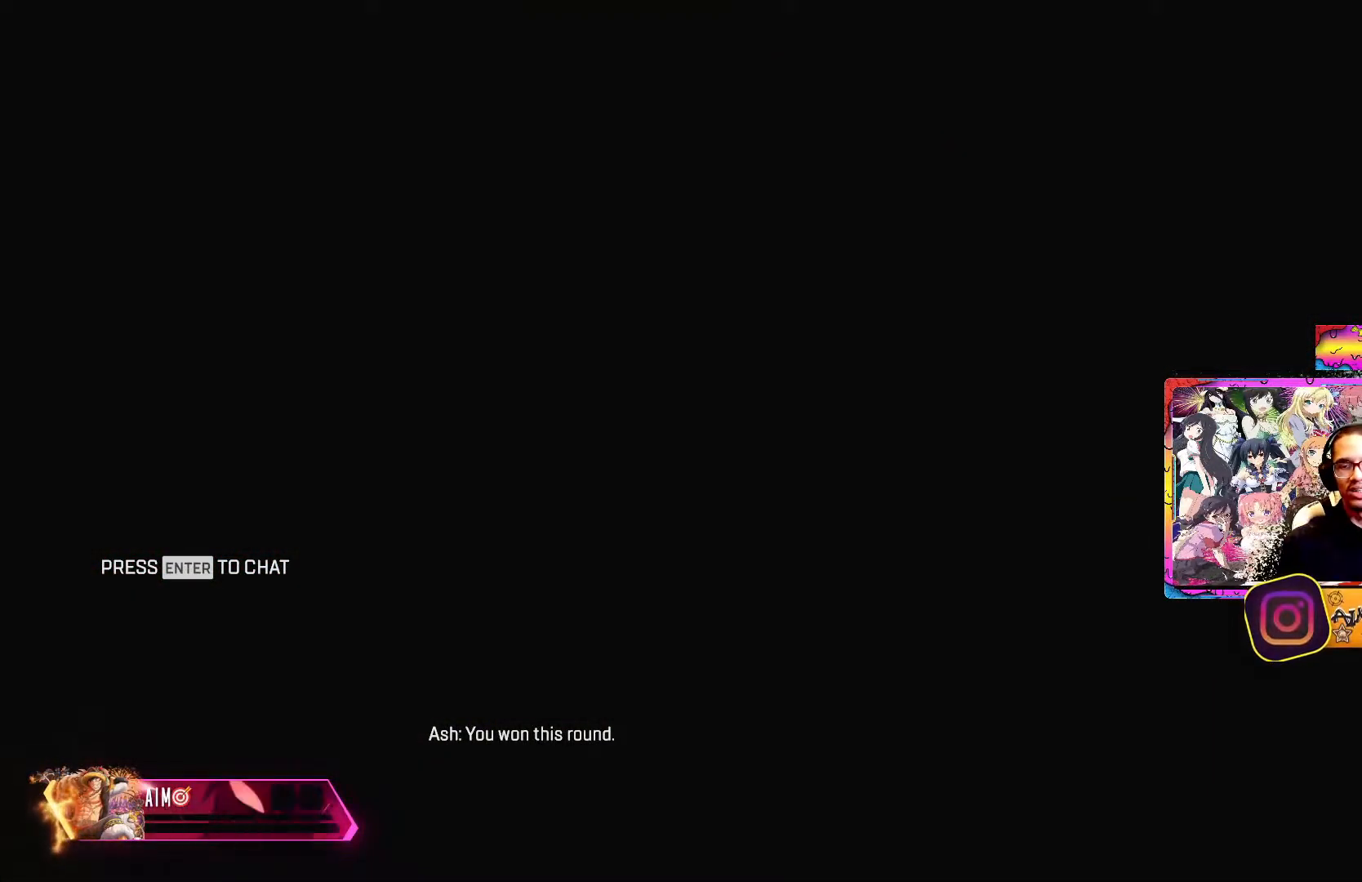
{"buttons": ["X"], "left_stick": "center", "right_stick": "center", "events": [[33, "X", "down"], [117, "X", "up"], [250, "X", "down"], [333, "X", "up"], [433, "X", "down"]]}